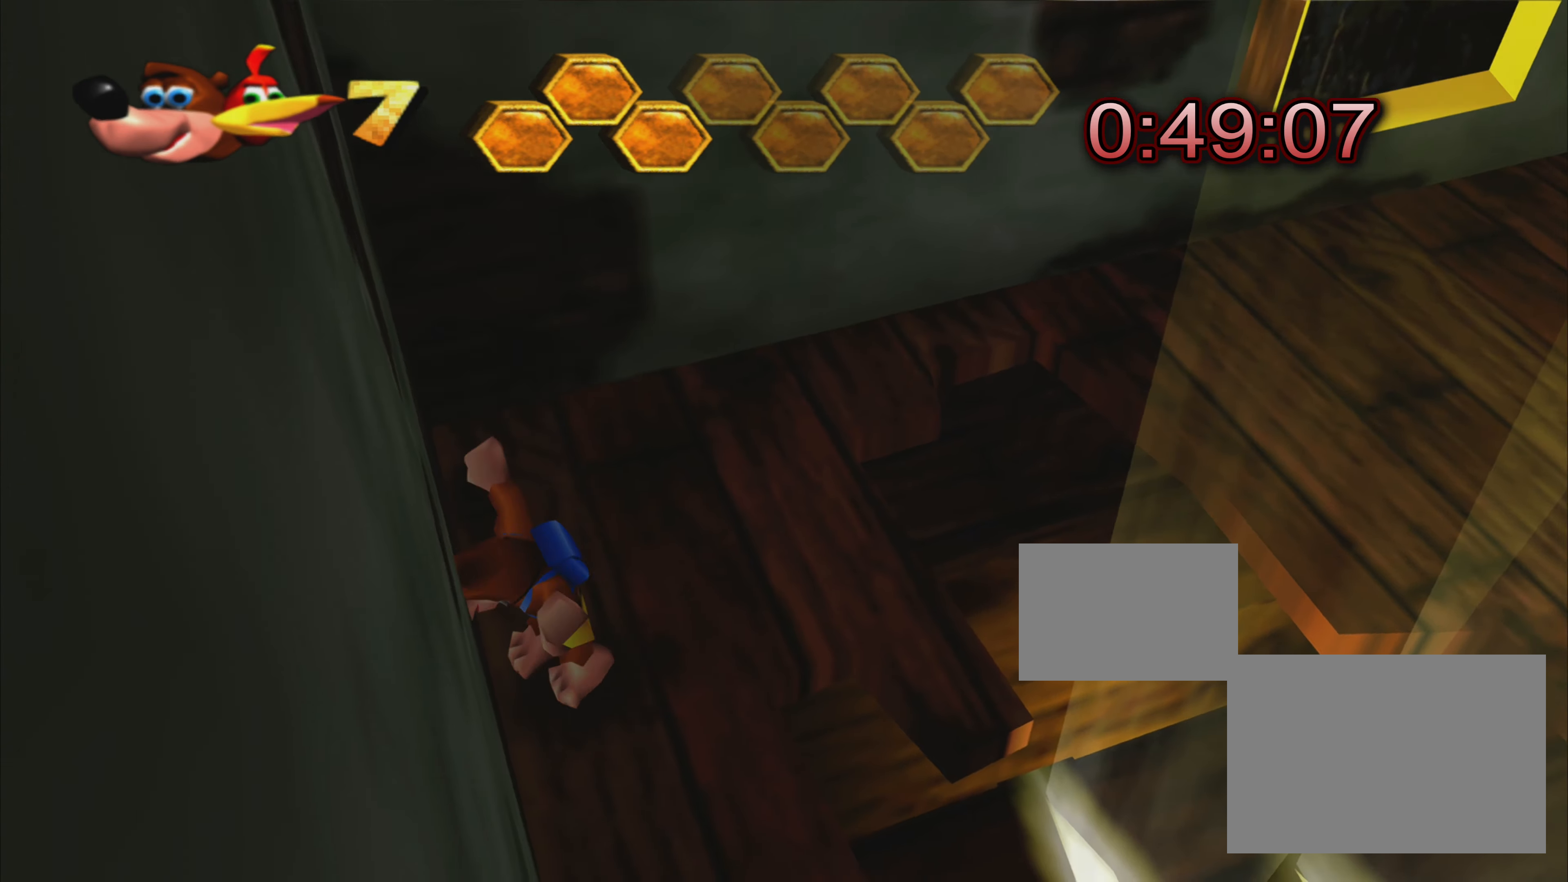
Gameplay with a controller (PlayStation layout); each line is a JSON object with the inputs held at the frame after it. "events" lists button and stick changes between this image and that frame as [ms after this image, input, new state], when the widget could be followed in between. Not read: L3 R3.
{"buttons": [], "left_stick": "down", "right_stick": "center", "events": [[167, "left_stick", "down-right"], [383, "left_stick", "down"]]}
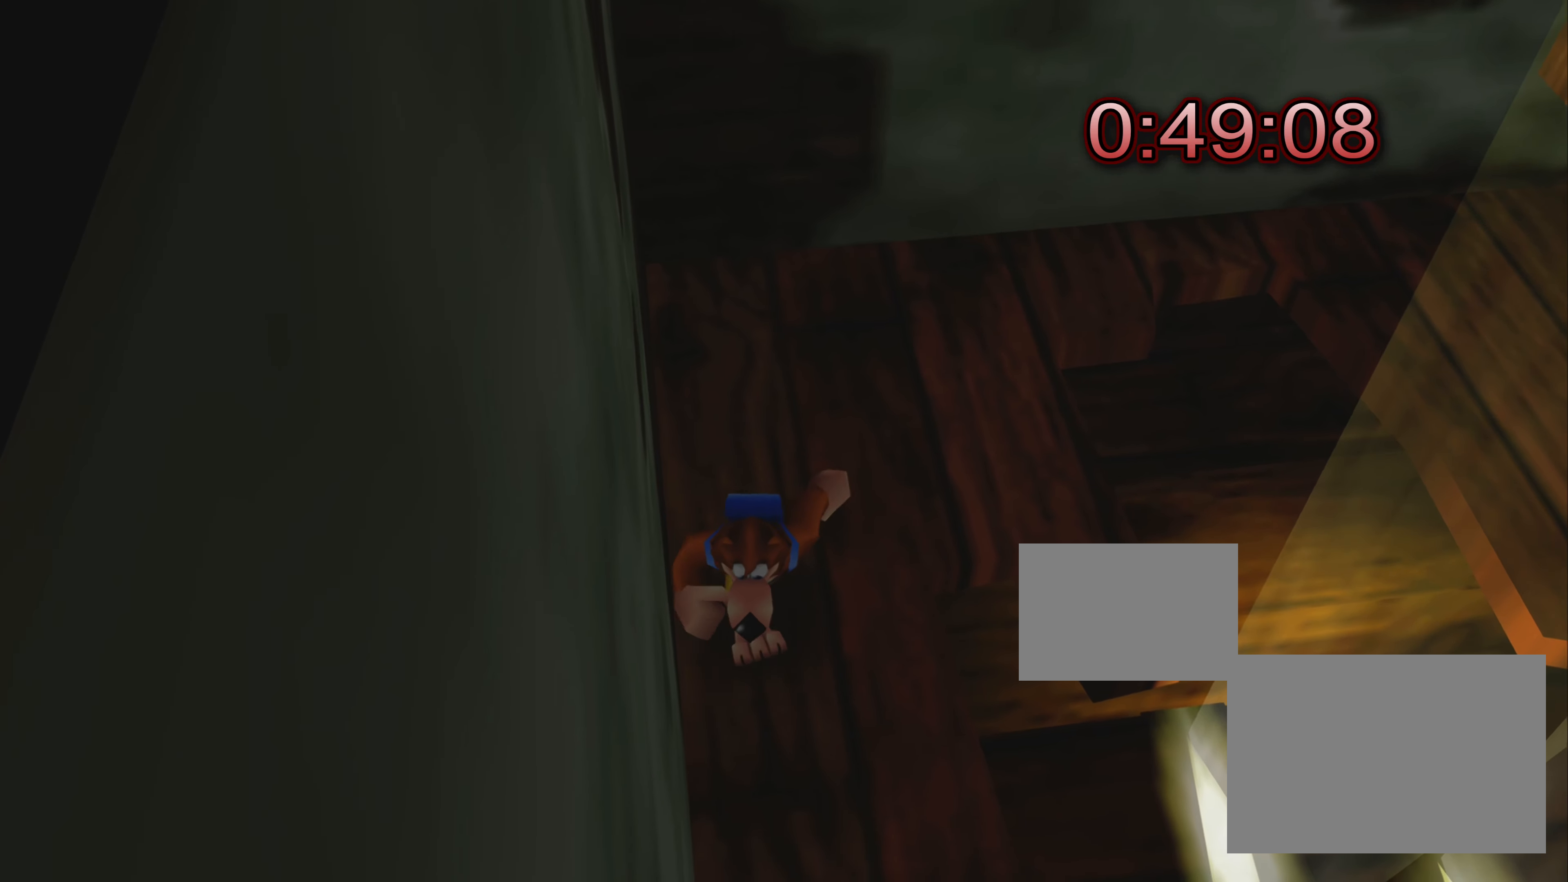
{"buttons": [], "left_stick": "down", "right_stick": "center", "events": [[200, "CROSS", "down"], [433, "CROSS", "up"]]}
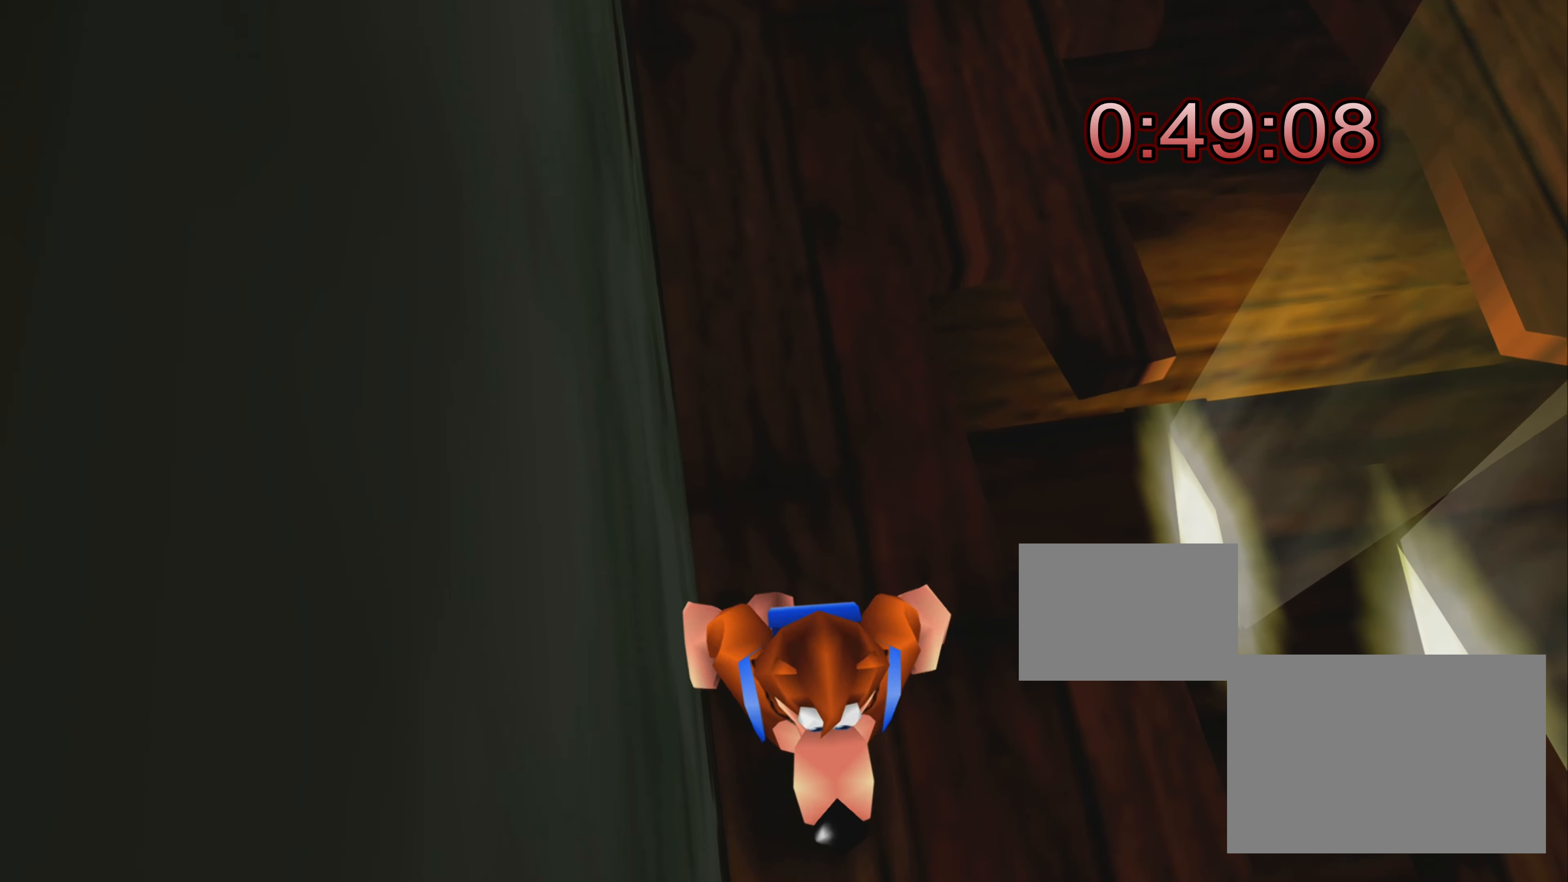
{"buttons": ["SQUARE"], "left_stick": "down", "right_stick": "center", "events": [[50, "SQUARE", "down"], [167, "SQUARE", "up"], [267, "SQUARE", "down"], [367, "SQUARE", "up"], [433, "SQUARE", "down"]]}
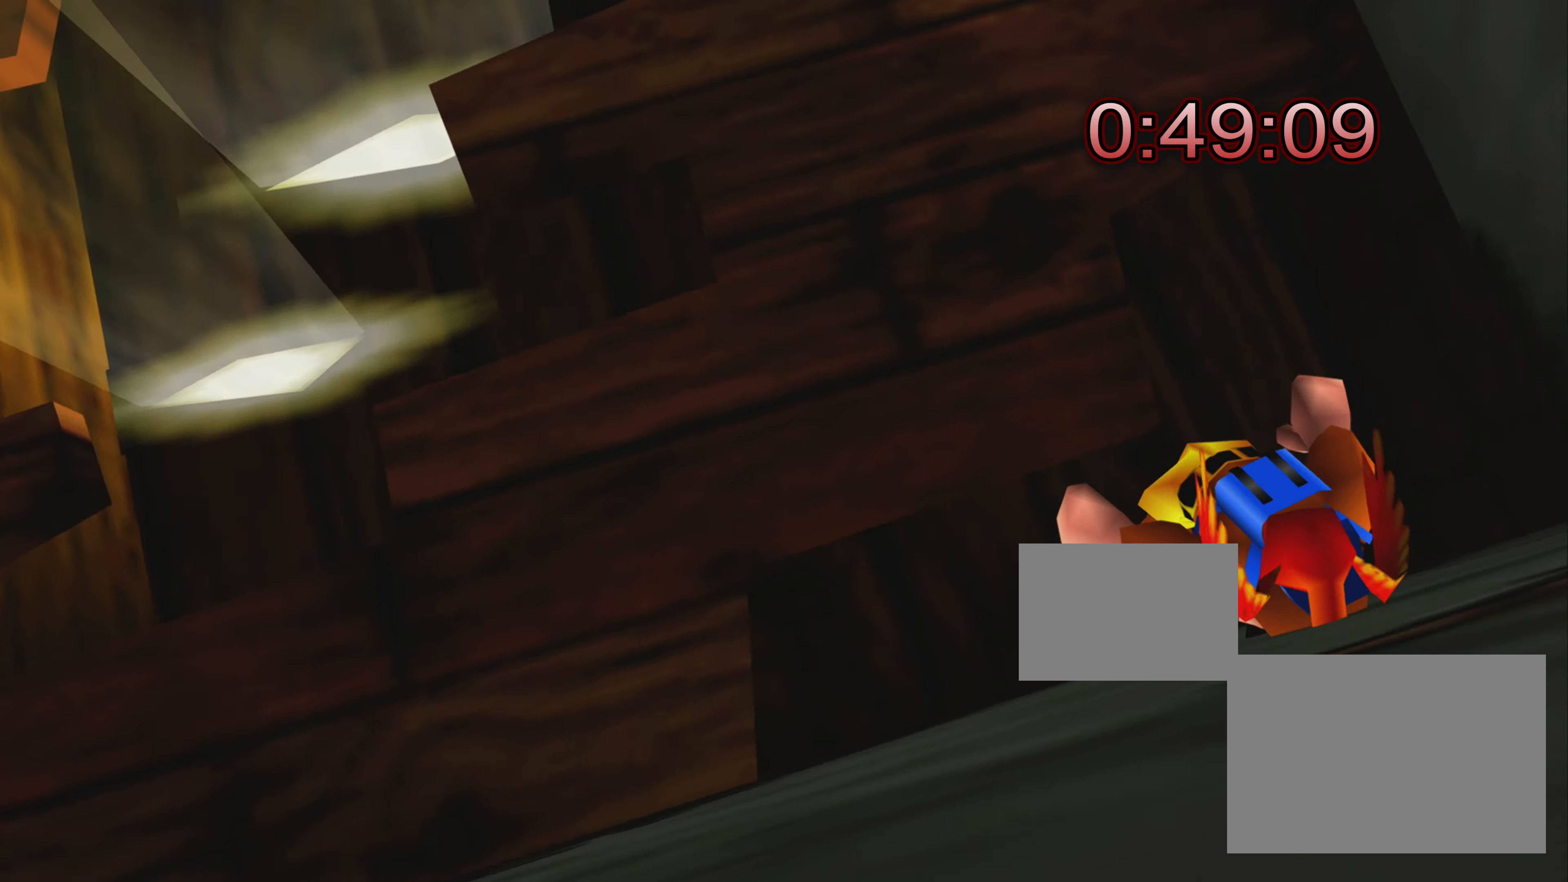
{"buttons": [], "left_stick": "center", "right_stick": "center", "events": [[17, "SQUARE", "up"], [17, "left_stick", "down-right"], [83, "SQUARE", "down"], [133, "left_stick", "right"], [167, "SQUARE", "up"], [250, "left_stick", "up-right"], [417, "left_stick", "center"]]}
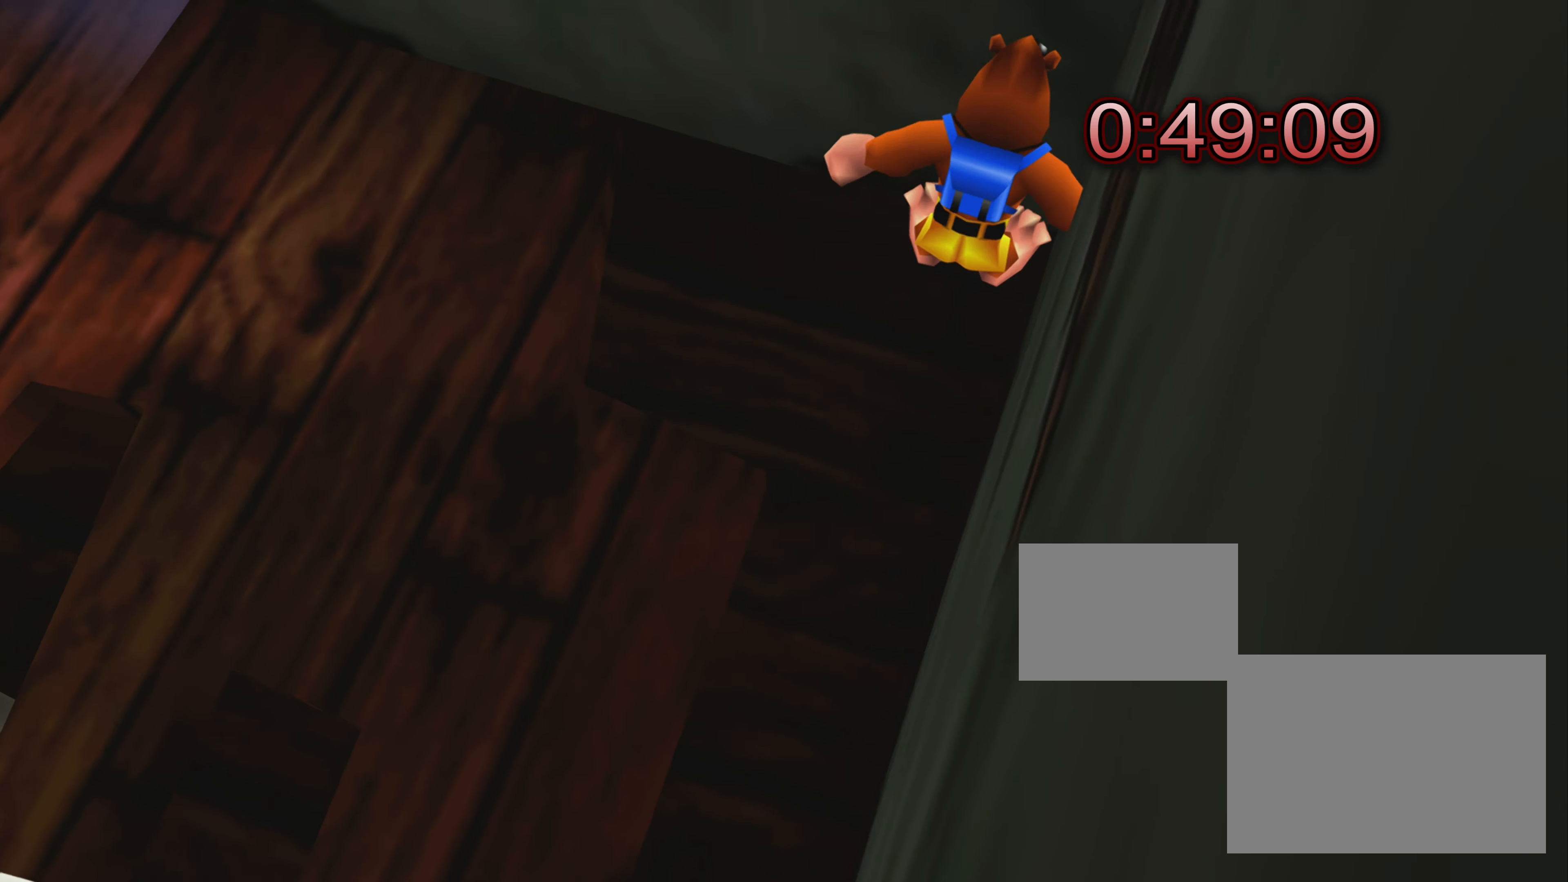
{"buttons": [], "left_stick": "up-left", "right_stick": "center", "events": [[233, "left_stick", "up-left"]]}
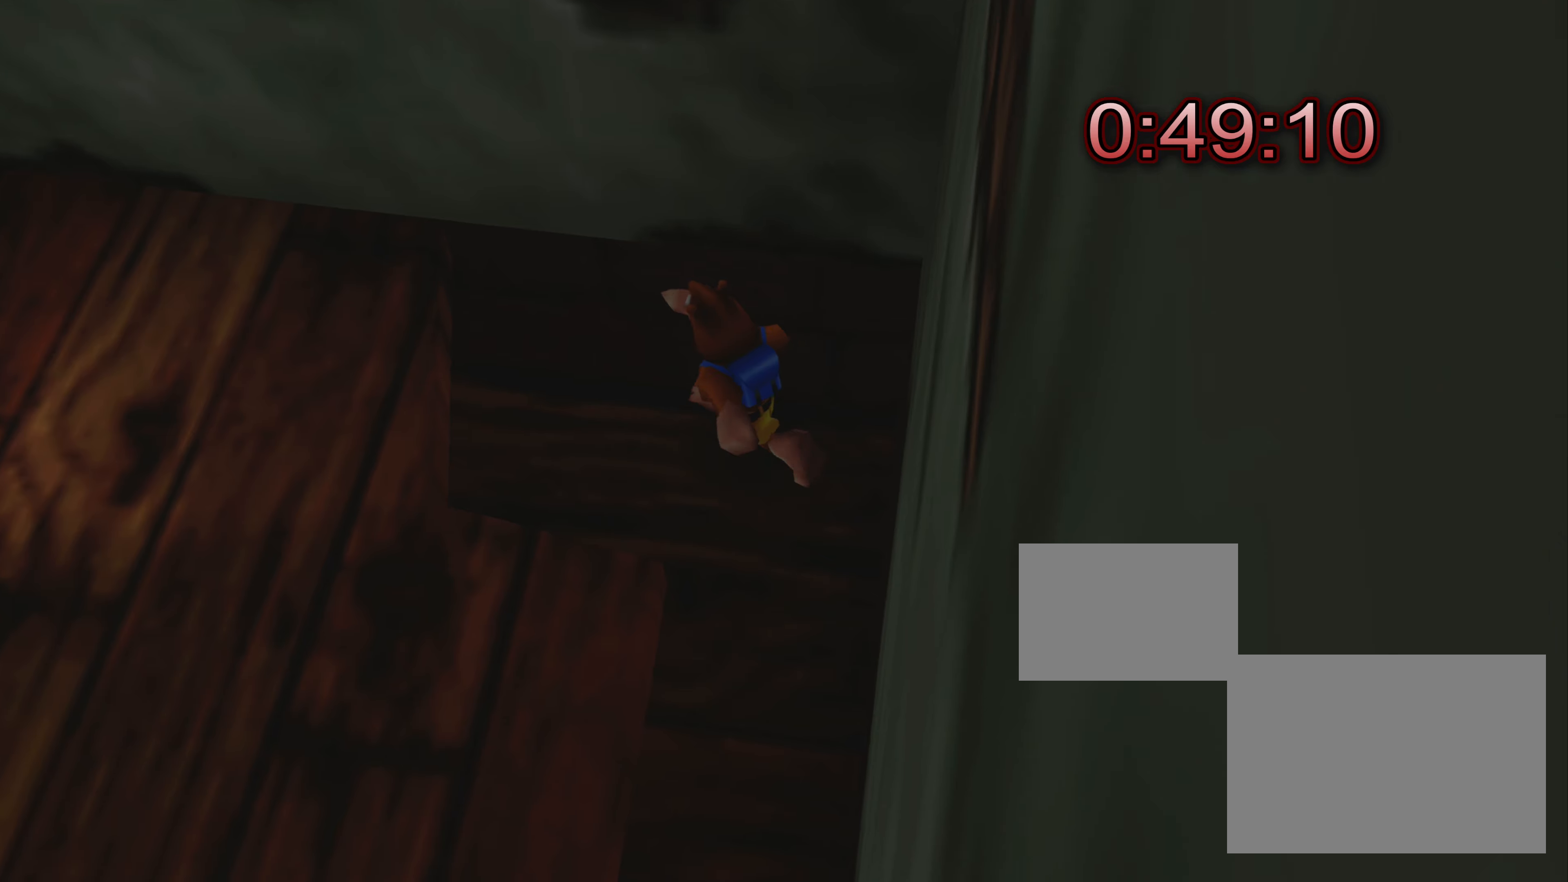
{"buttons": [], "left_stick": "up-left", "right_stick": "center", "events": [[84, "left_stick", "left"], [150, "CROSS", "down"], [284, "CROSS", "up"], [500, "left_stick", "up-left"]]}
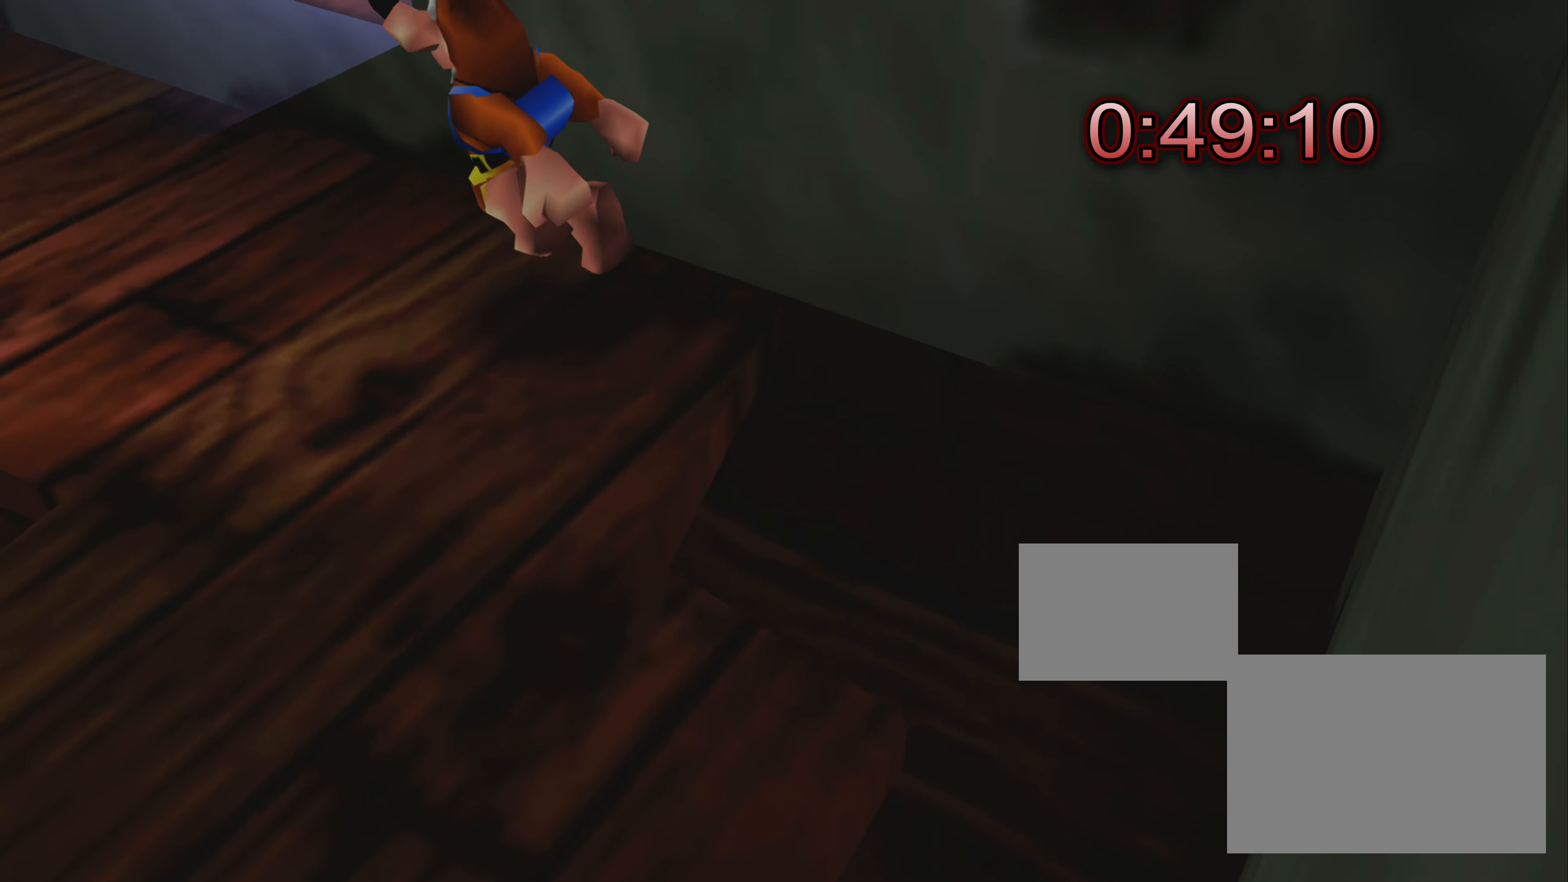
{"buttons": [], "left_stick": "center", "right_stick": "center", "events": [[117, "left_stick", "center"]]}
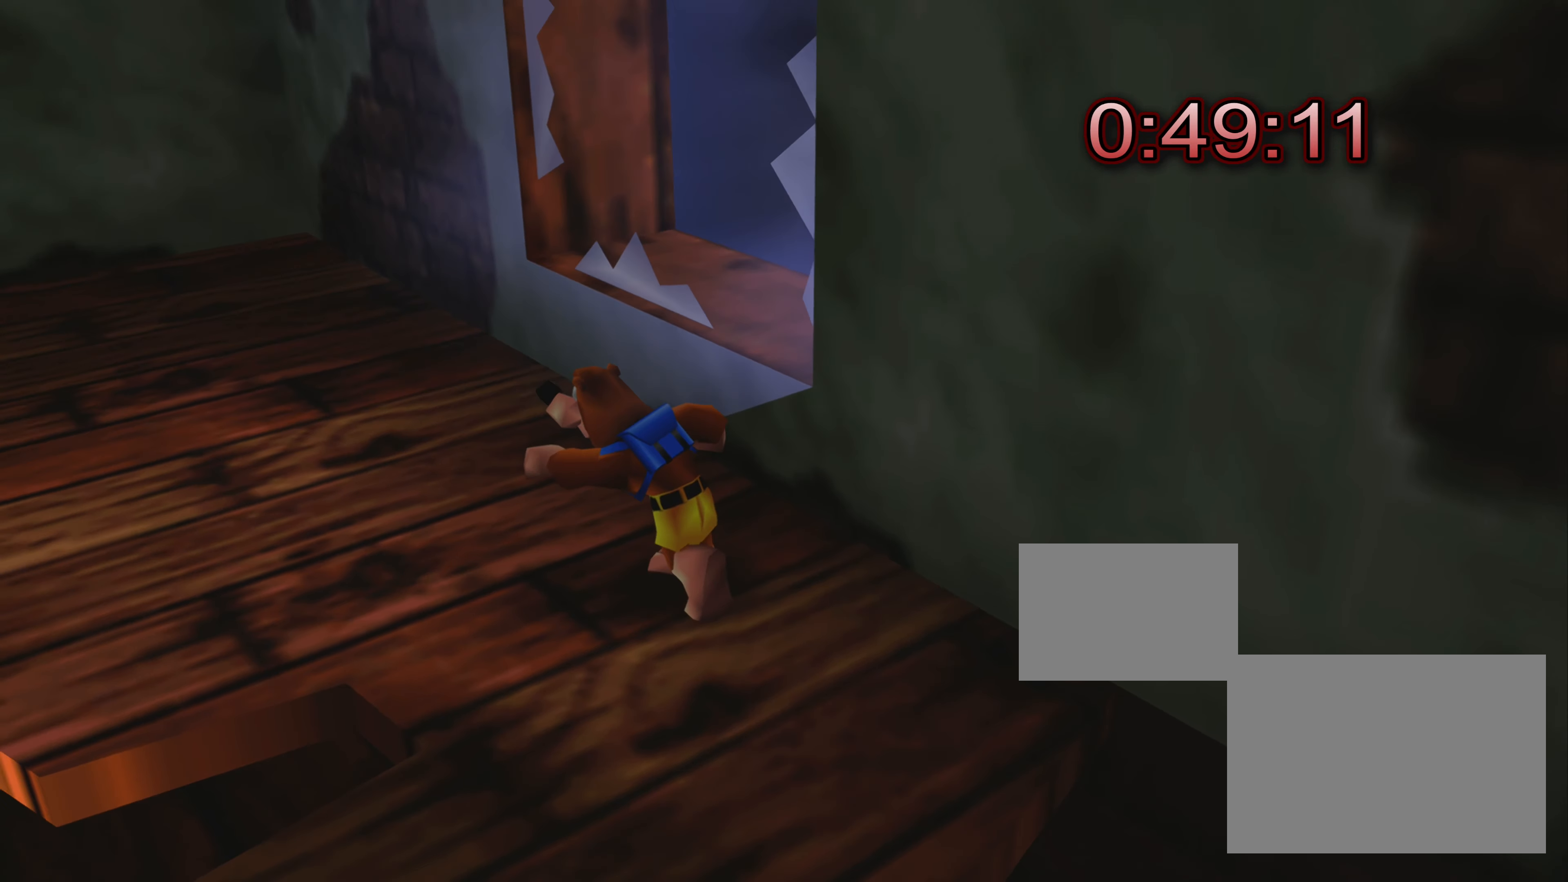
{"buttons": ["CROSS"], "left_stick": "up", "right_stick": "center", "events": [[284, "left_stick", "up"], [434, "CROSS", "down"]]}
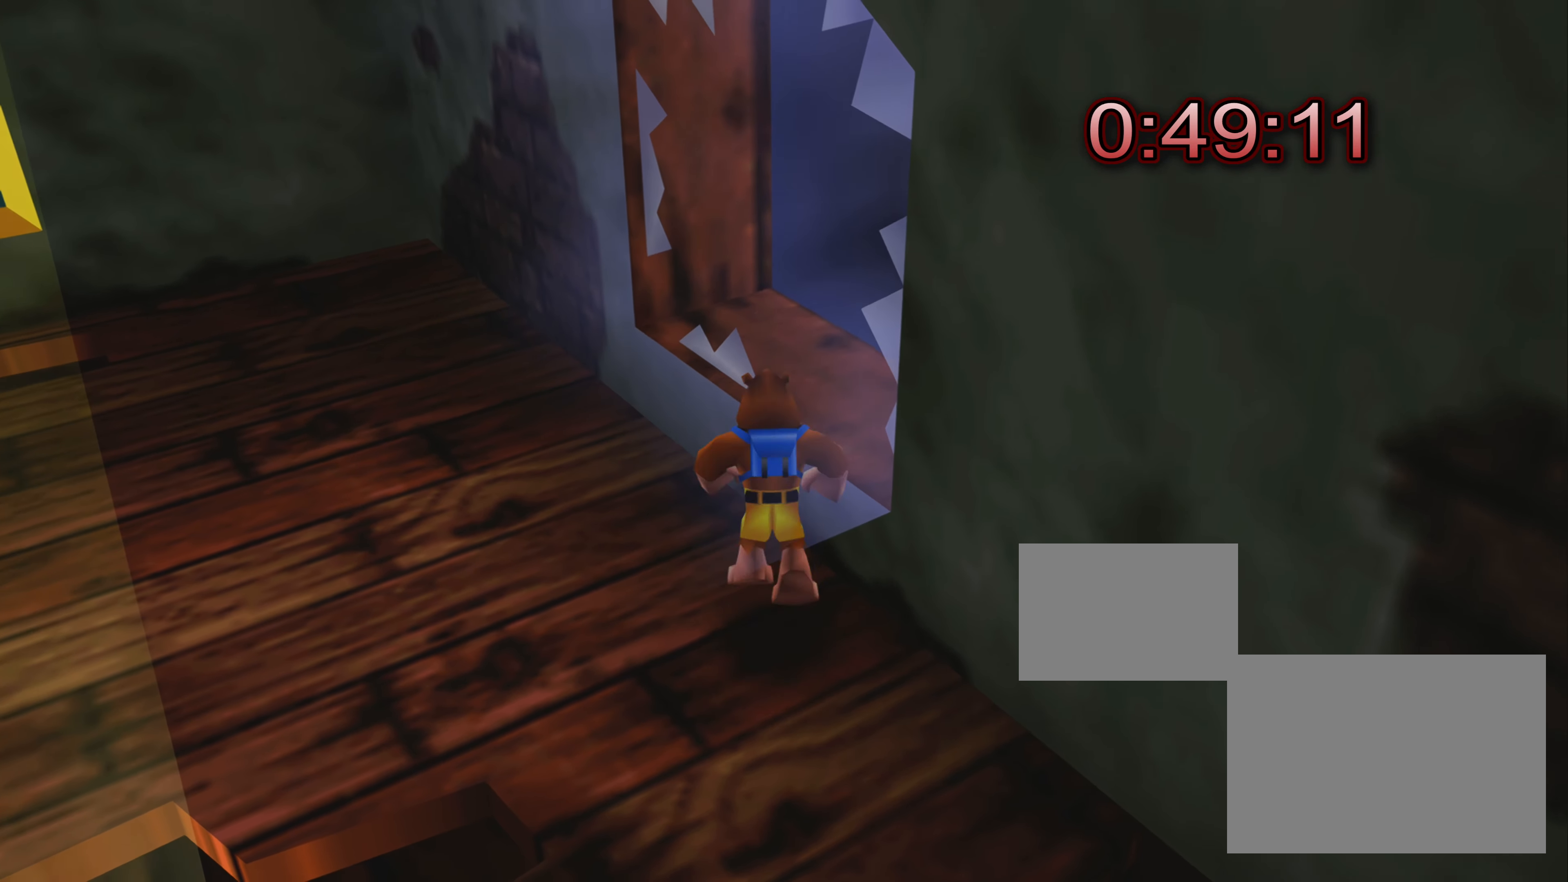
{"buttons": [], "left_stick": "center", "right_stick": "center", "events": [[117, "CROSS", "up"], [267, "left_stick", "center"]]}
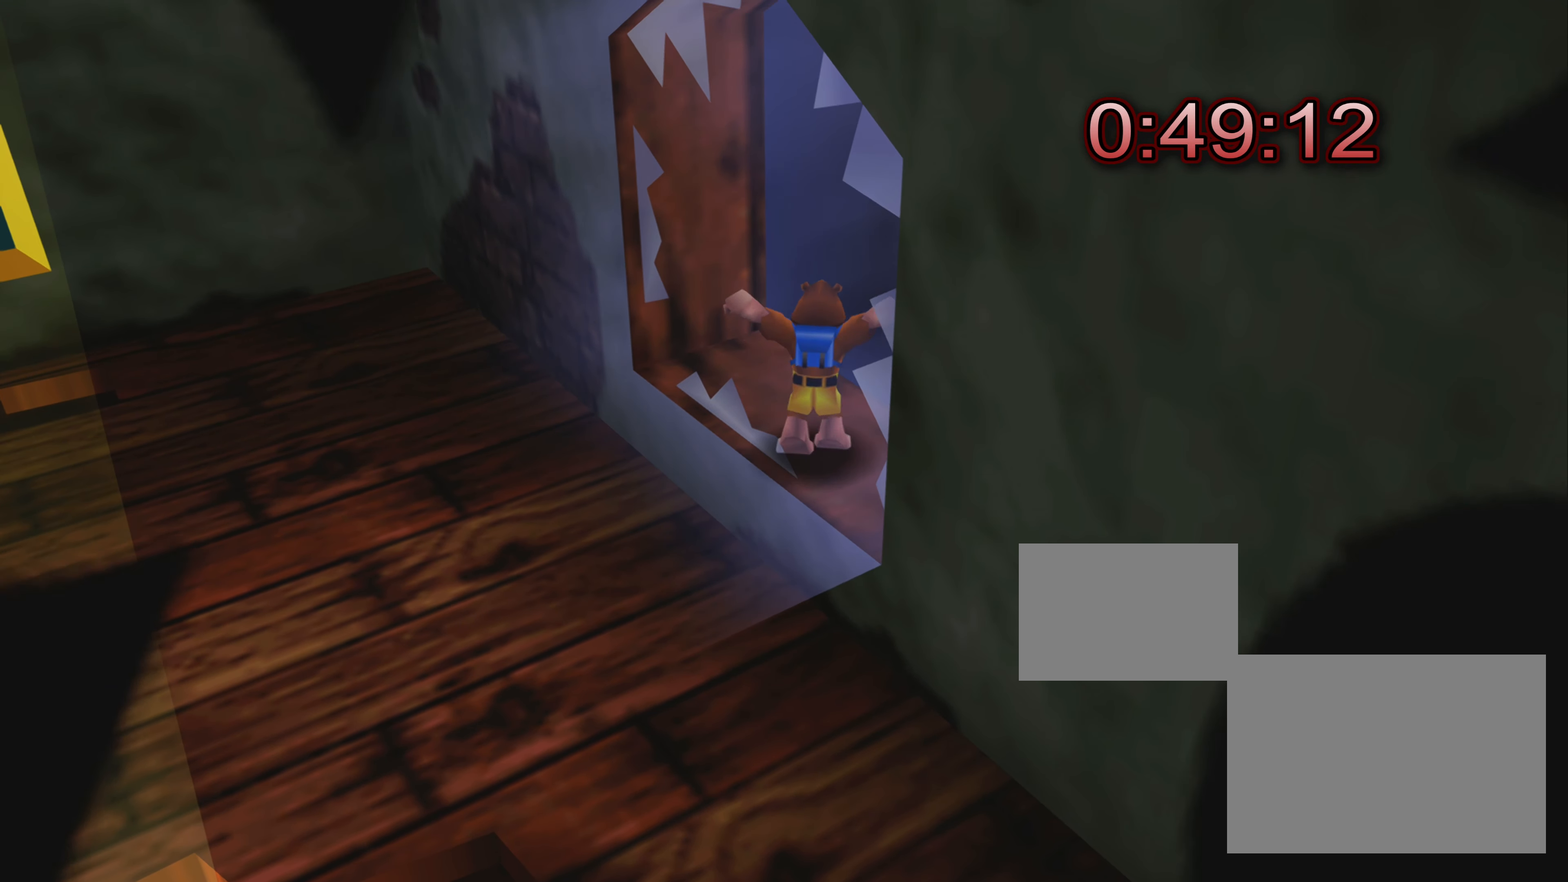
{"buttons": [], "left_stick": "center", "right_stick": "center", "events": []}
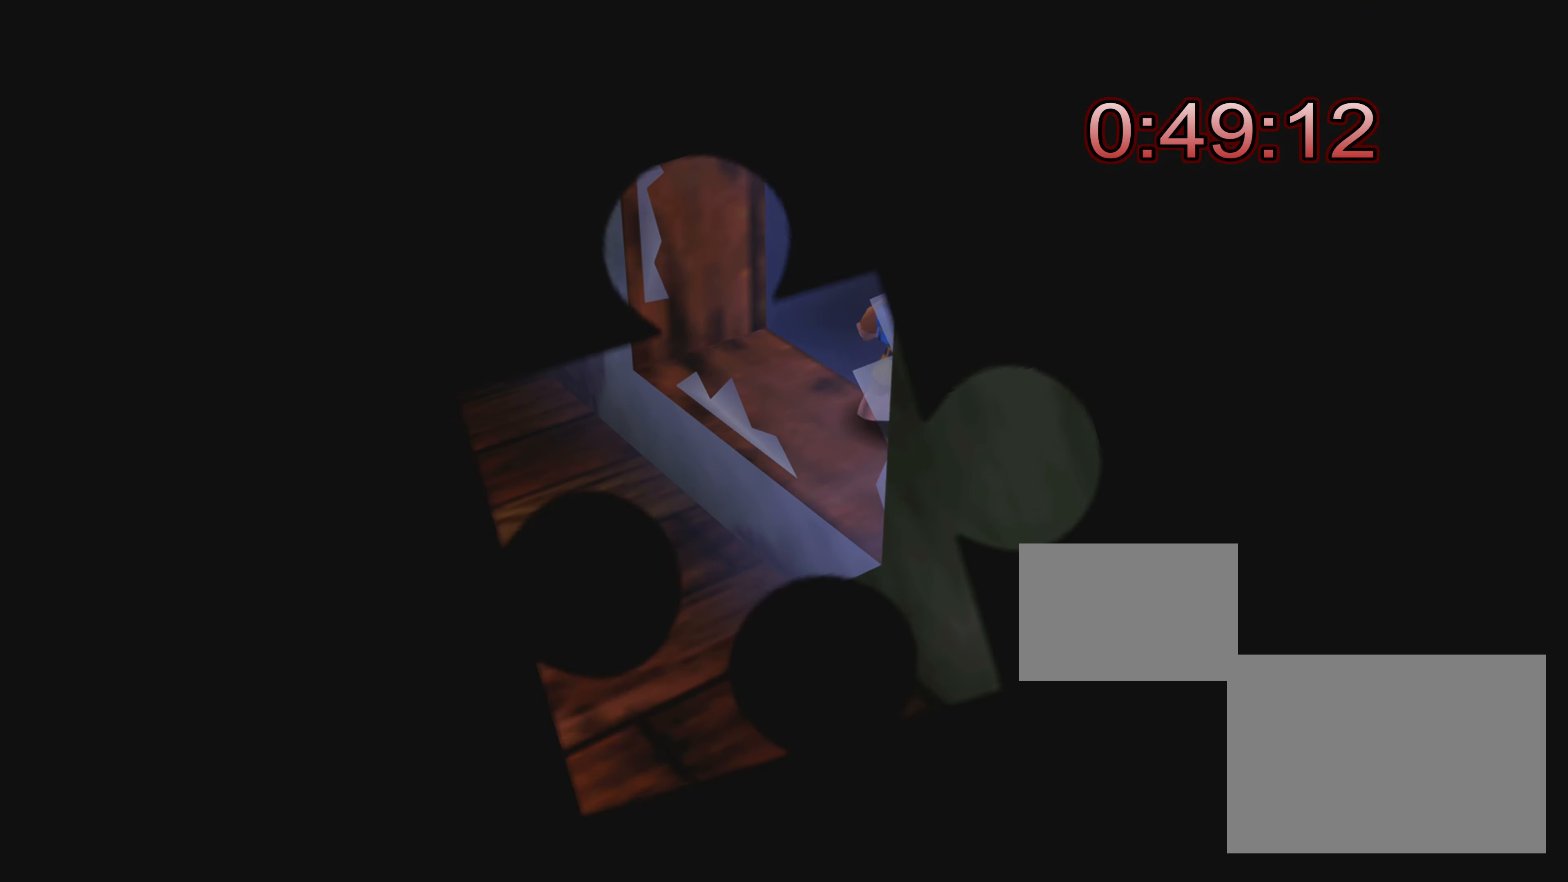
{"buttons": [], "left_stick": "center", "right_stick": "center", "events": []}
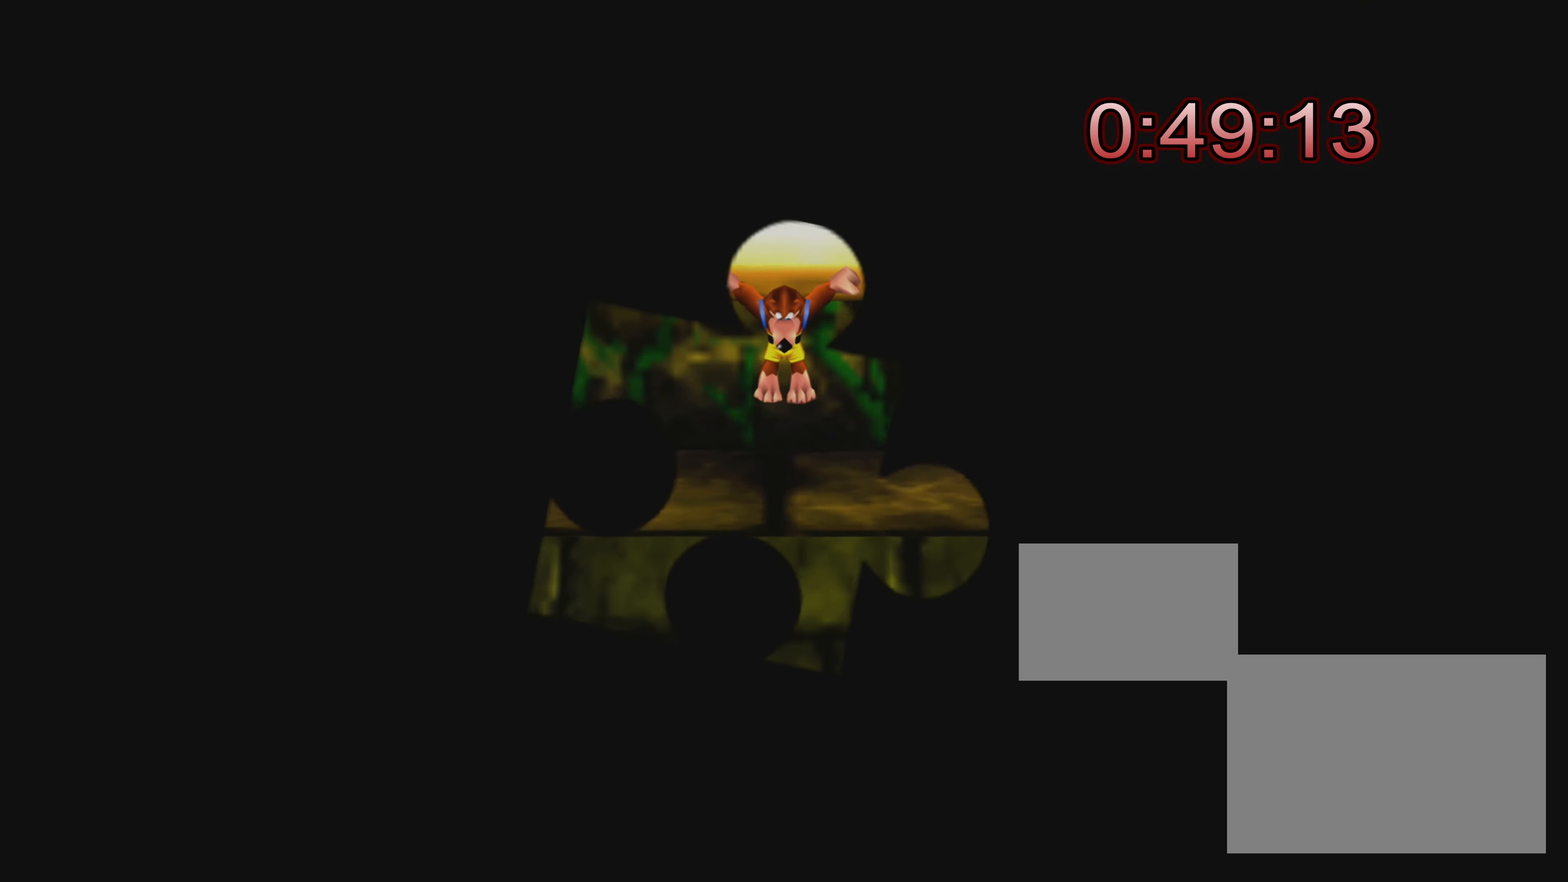
{"buttons": [], "left_stick": "center", "right_stick": "center", "events": []}
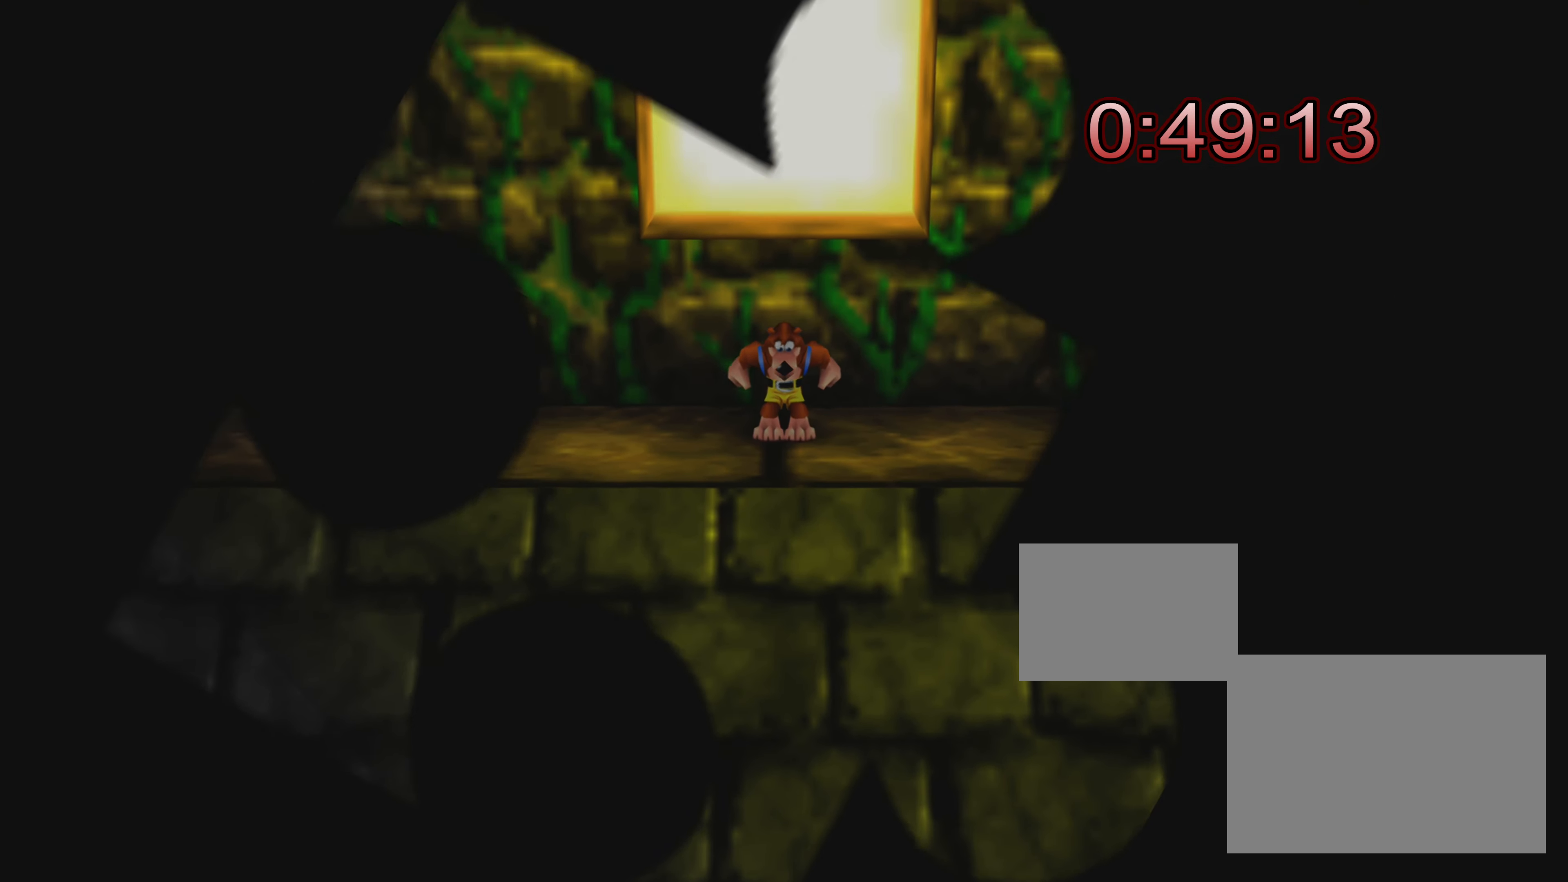
{"buttons": [], "left_stick": "right", "right_stick": "center", "events": [[417, "left_stick", "right"]]}
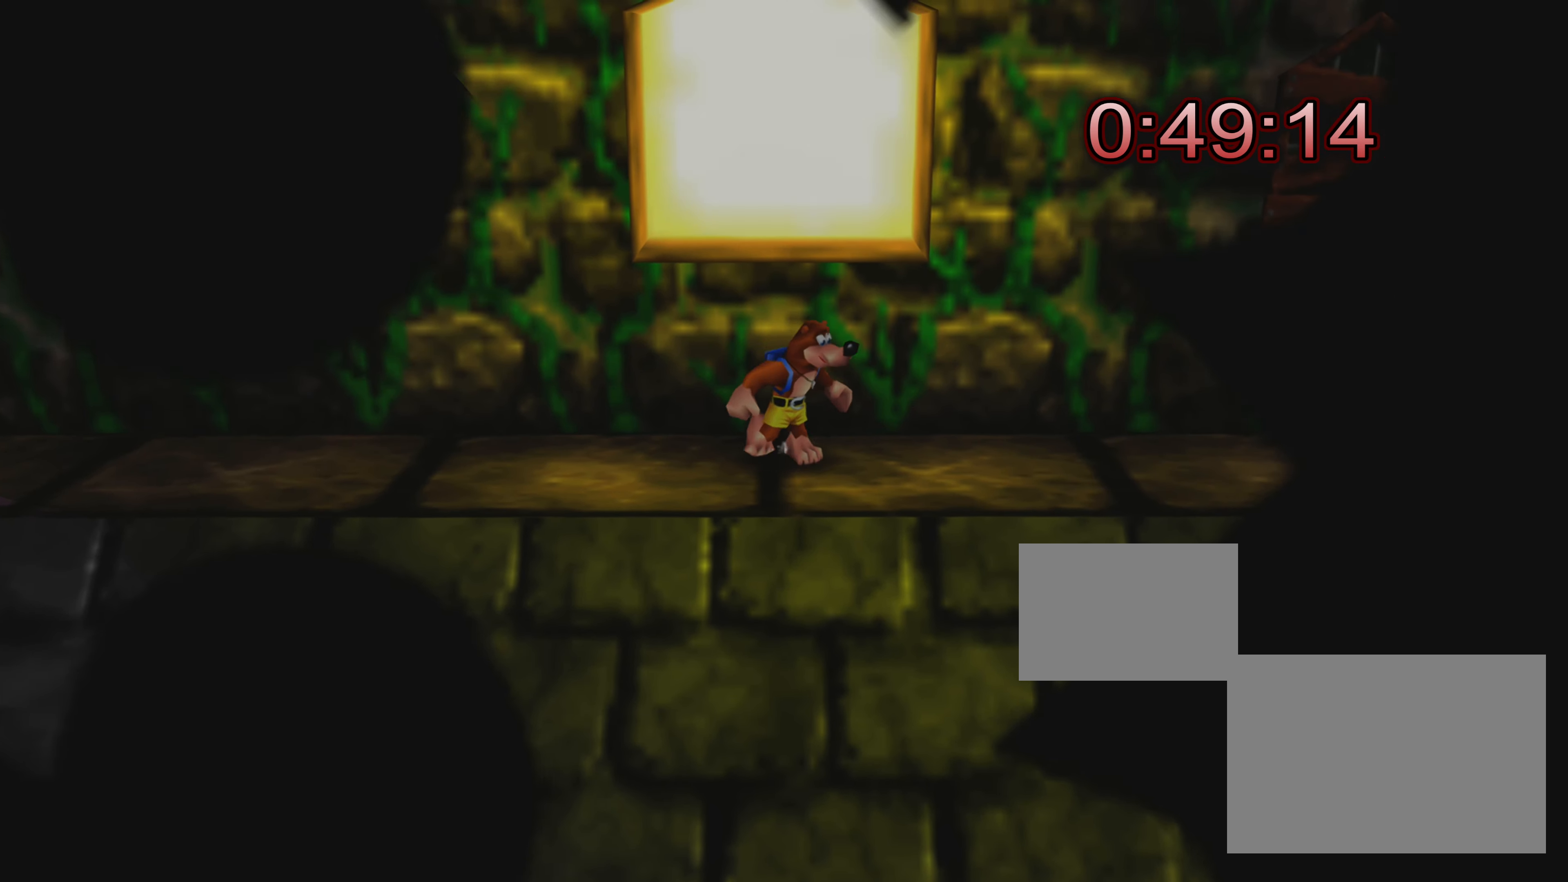
{"buttons": [], "left_stick": "up-right", "right_stick": "center", "events": [[384, "left_stick", "up-right"]]}
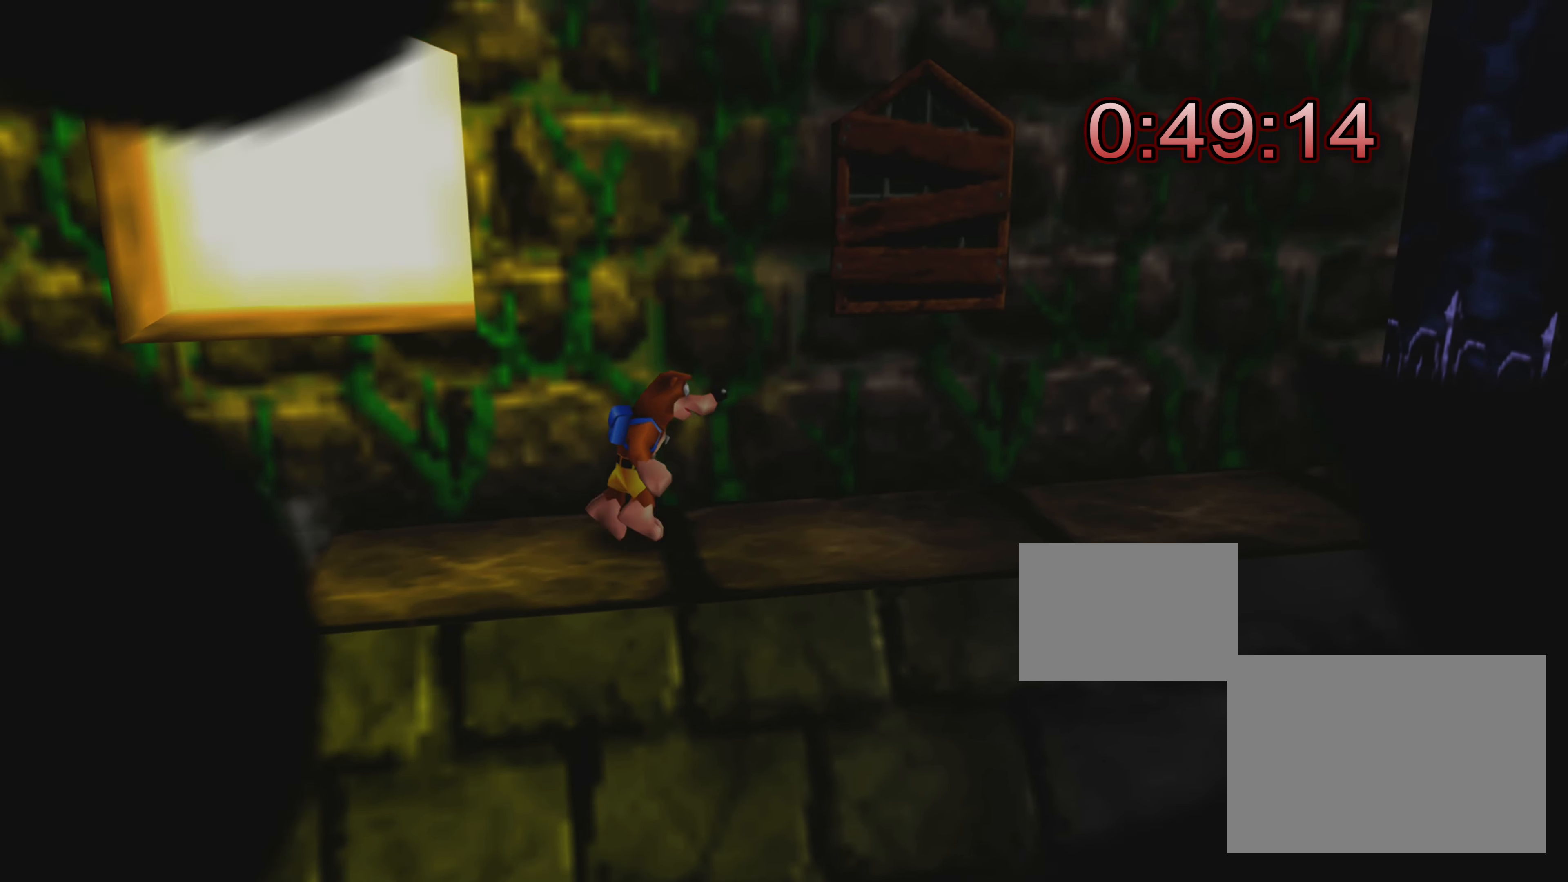
{"buttons": ["R2"], "left_stick": "up-right", "right_stick": "center", "events": [[17, "left_stick", "center"], [34, "L2", "down"], [200, "R2", "down"], [284, "L2", "up"], [500, "left_stick", "up-right"]]}
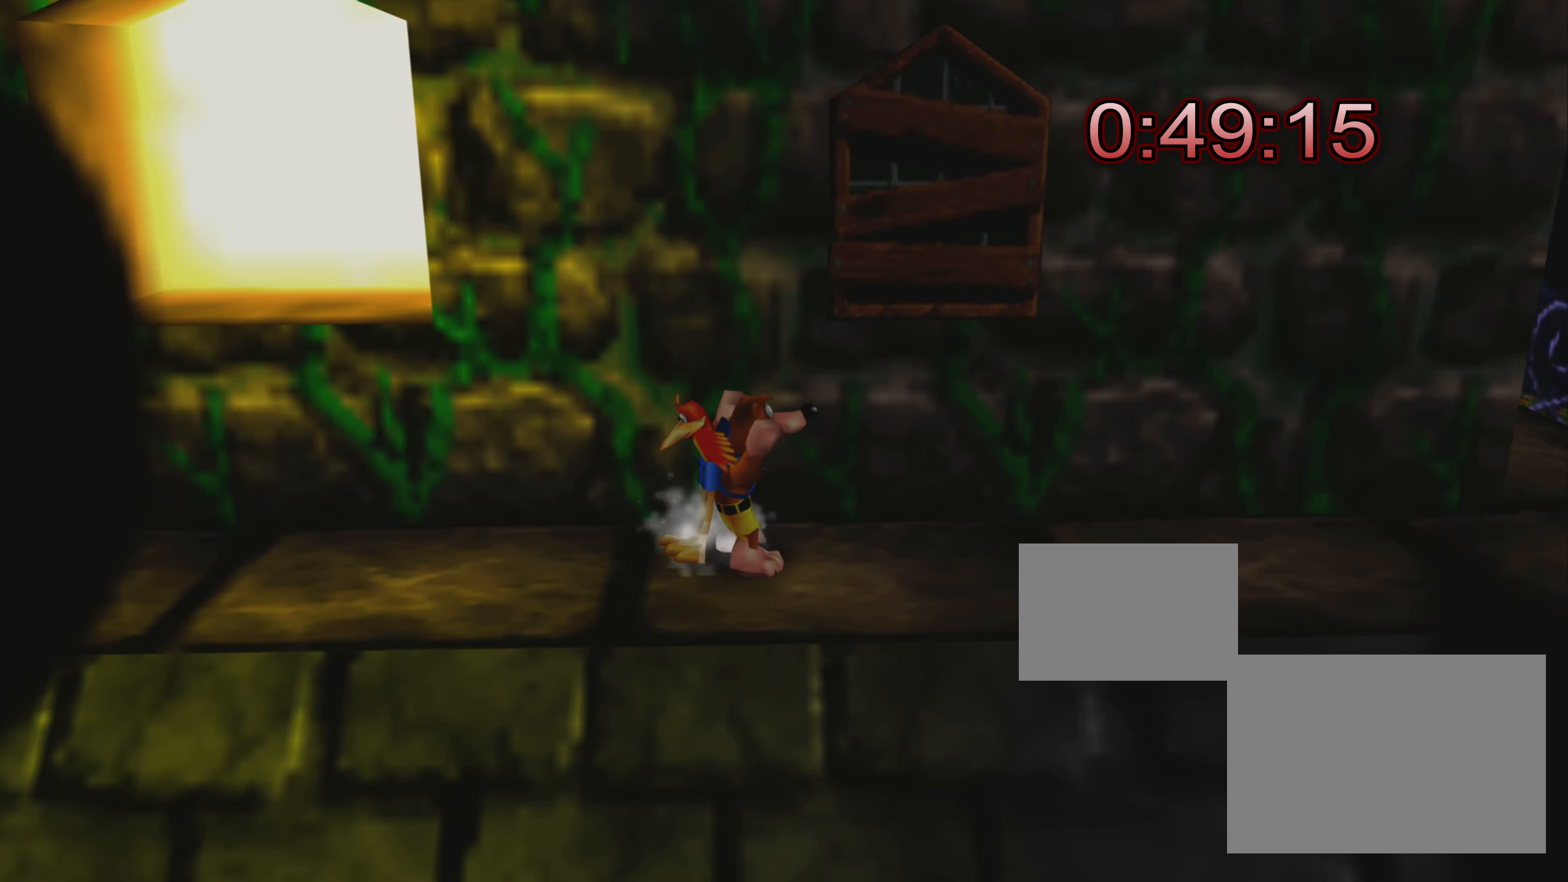
{"buttons": ["R2"], "left_stick": "up-right", "right_stick": "center", "events": []}
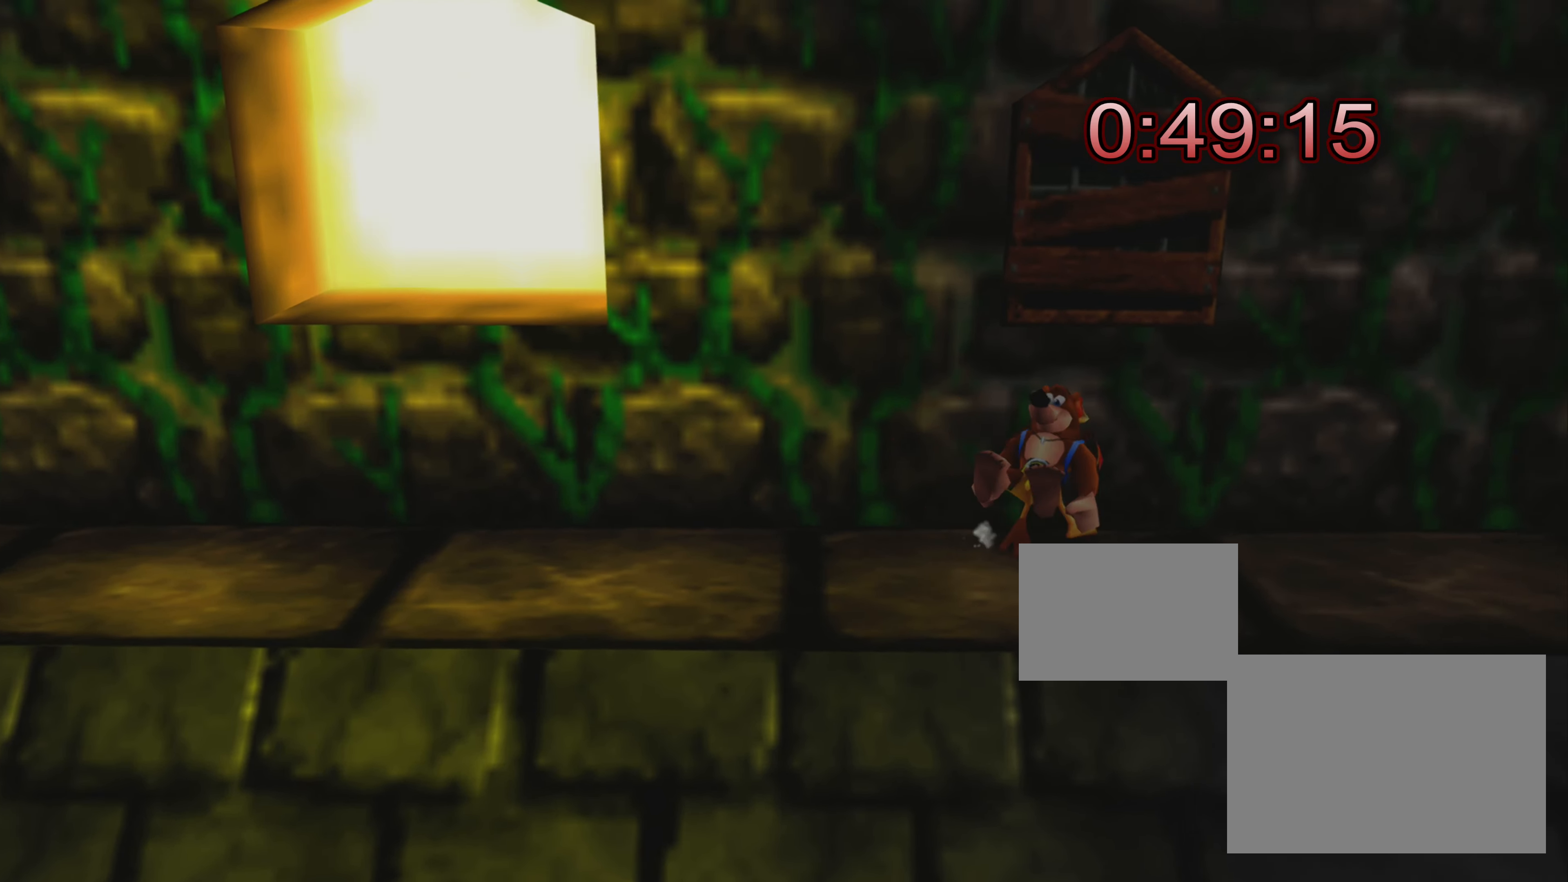
{"buttons": ["R2"], "left_stick": "up-right", "right_stick": "center", "events": []}
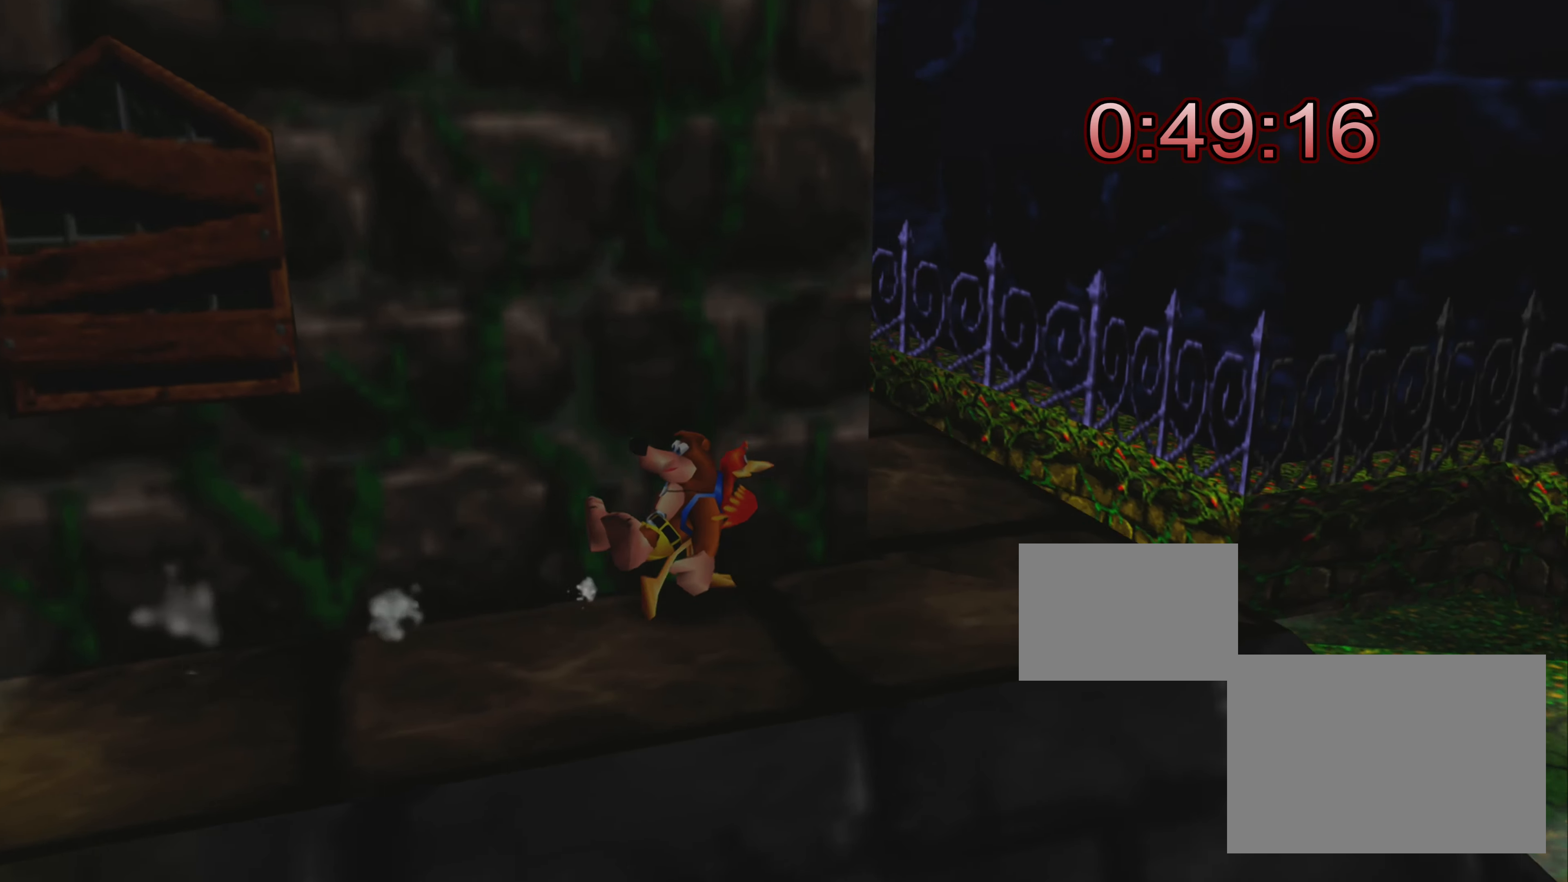
{"buttons": ["R2"], "left_stick": "up", "right_stick": "center", "events": [[83, "right_stick", "up-left"], [216, "left_stick", "up"], [300, "right_stick", "center"]]}
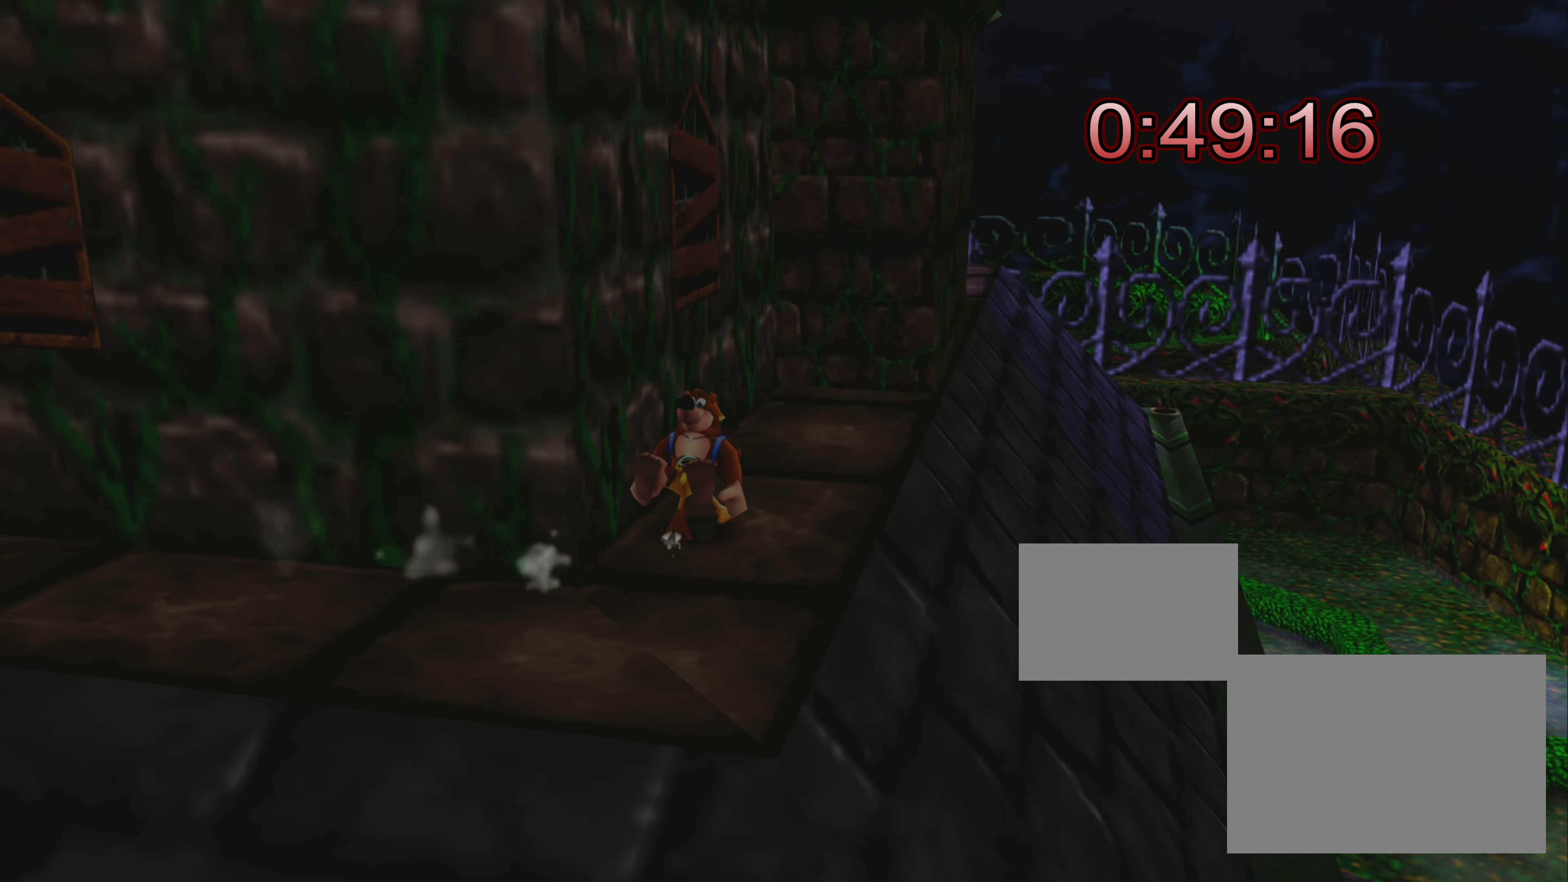
{"buttons": ["R2"], "left_stick": "up", "right_stick": "center", "events": []}
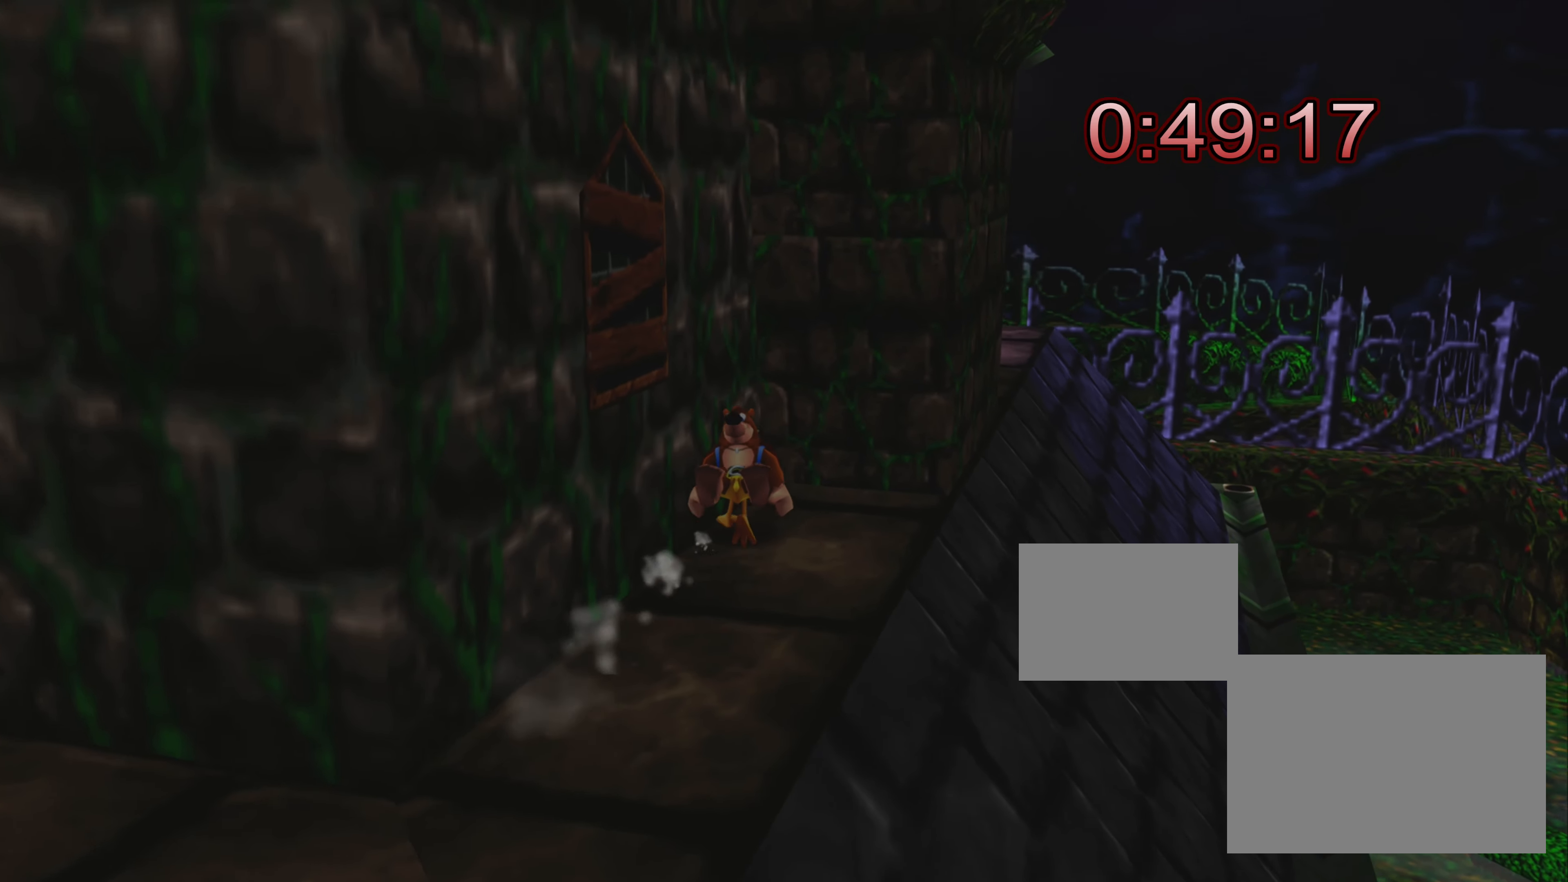
{"buttons": ["R2"], "left_stick": "up-right", "right_stick": "center", "events": [[450, "left_stick", "up-right"]]}
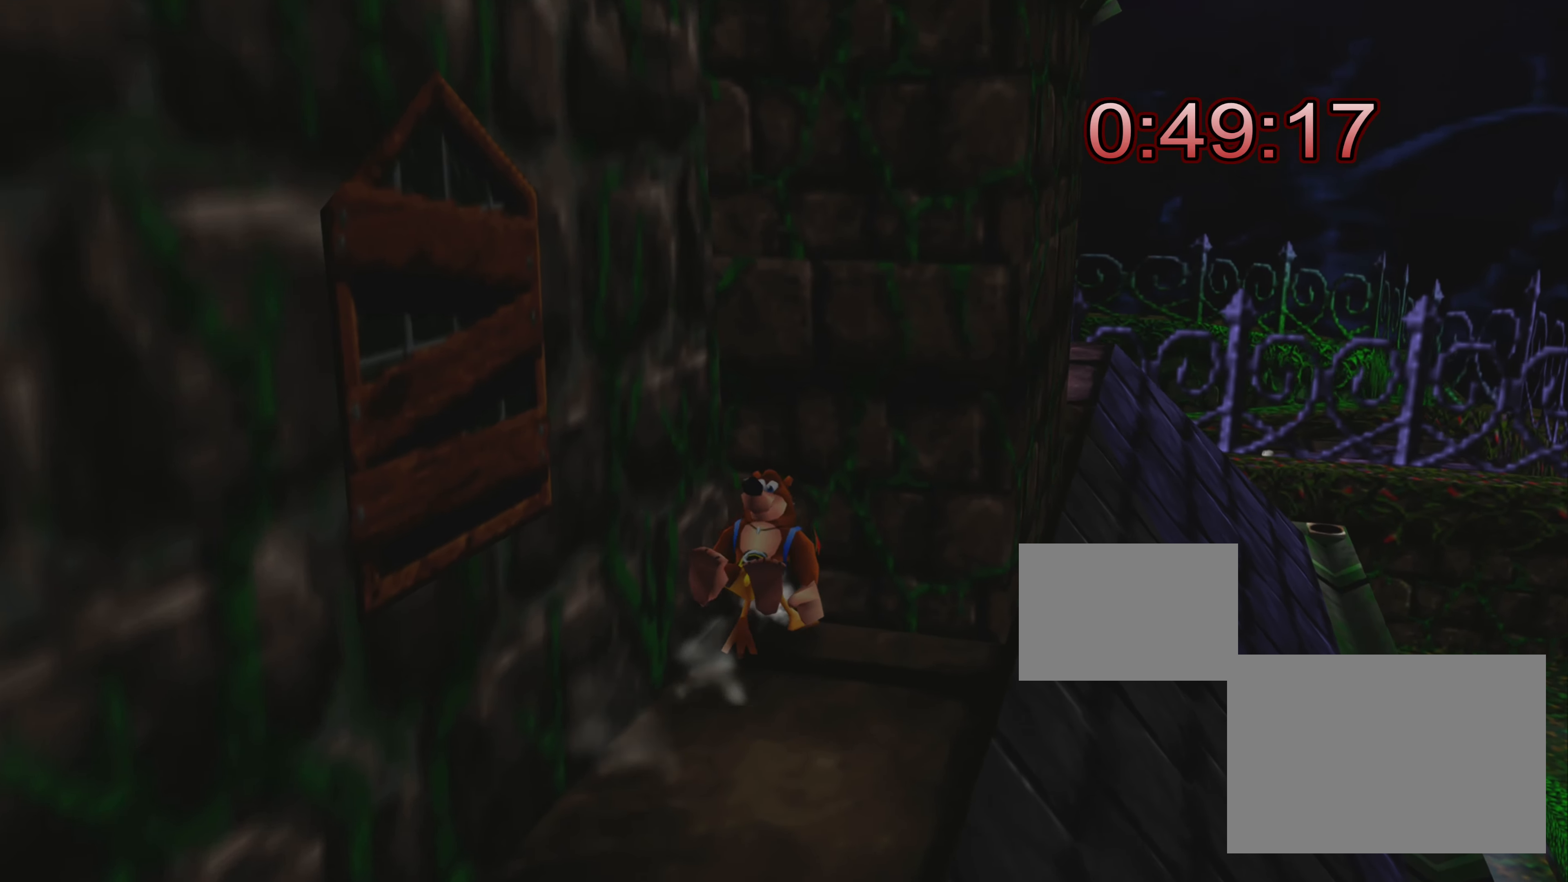
{"buttons": ["R2"], "left_stick": "up", "right_stick": "center", "events": [[133, "left_stick", "right"], [466, "left_stick", "up"]]}
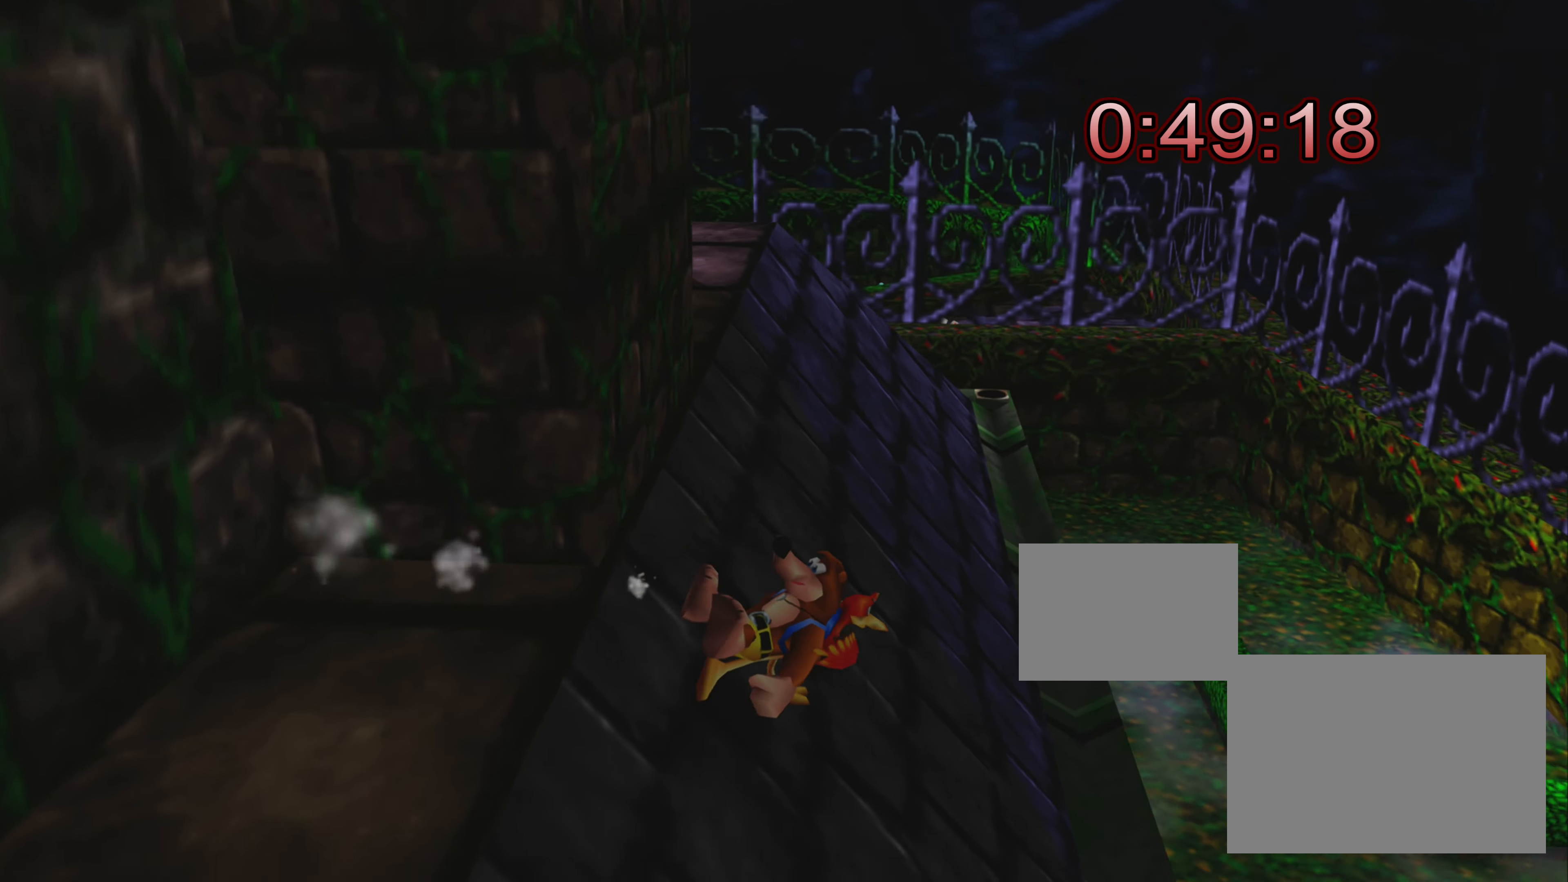
{"buttons": ["R2"], "left_stick": "up", "right_stick": "center", "events": []}
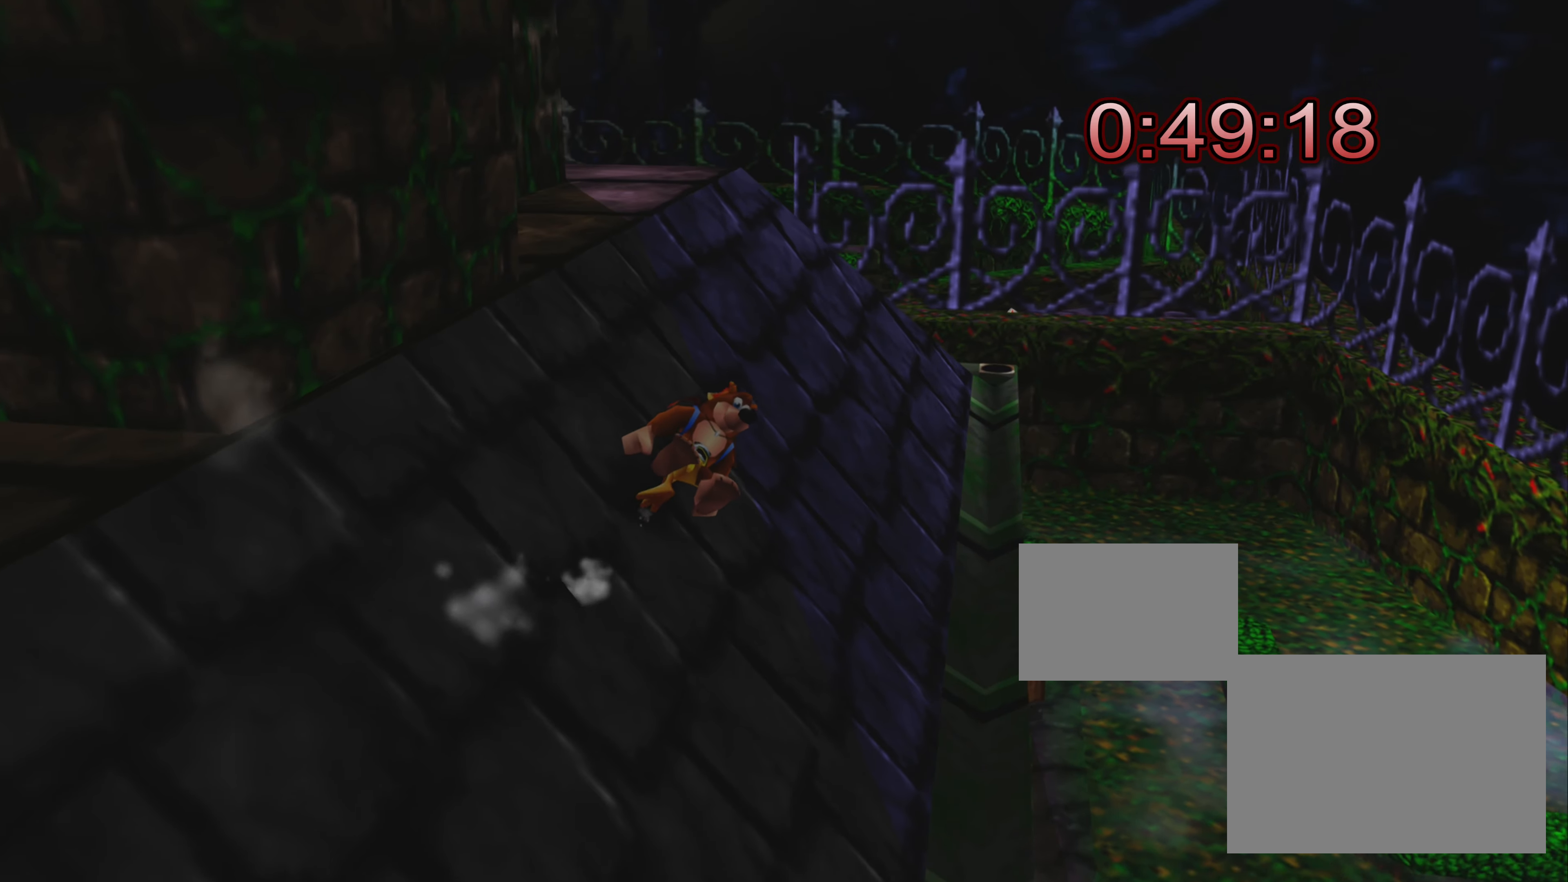
{"buttons": ["R2"], "left_stick": "up", "right_stick": "center", "events": [[283, "right_stick", "up-left"], [500, "right_stick", "center"]]}
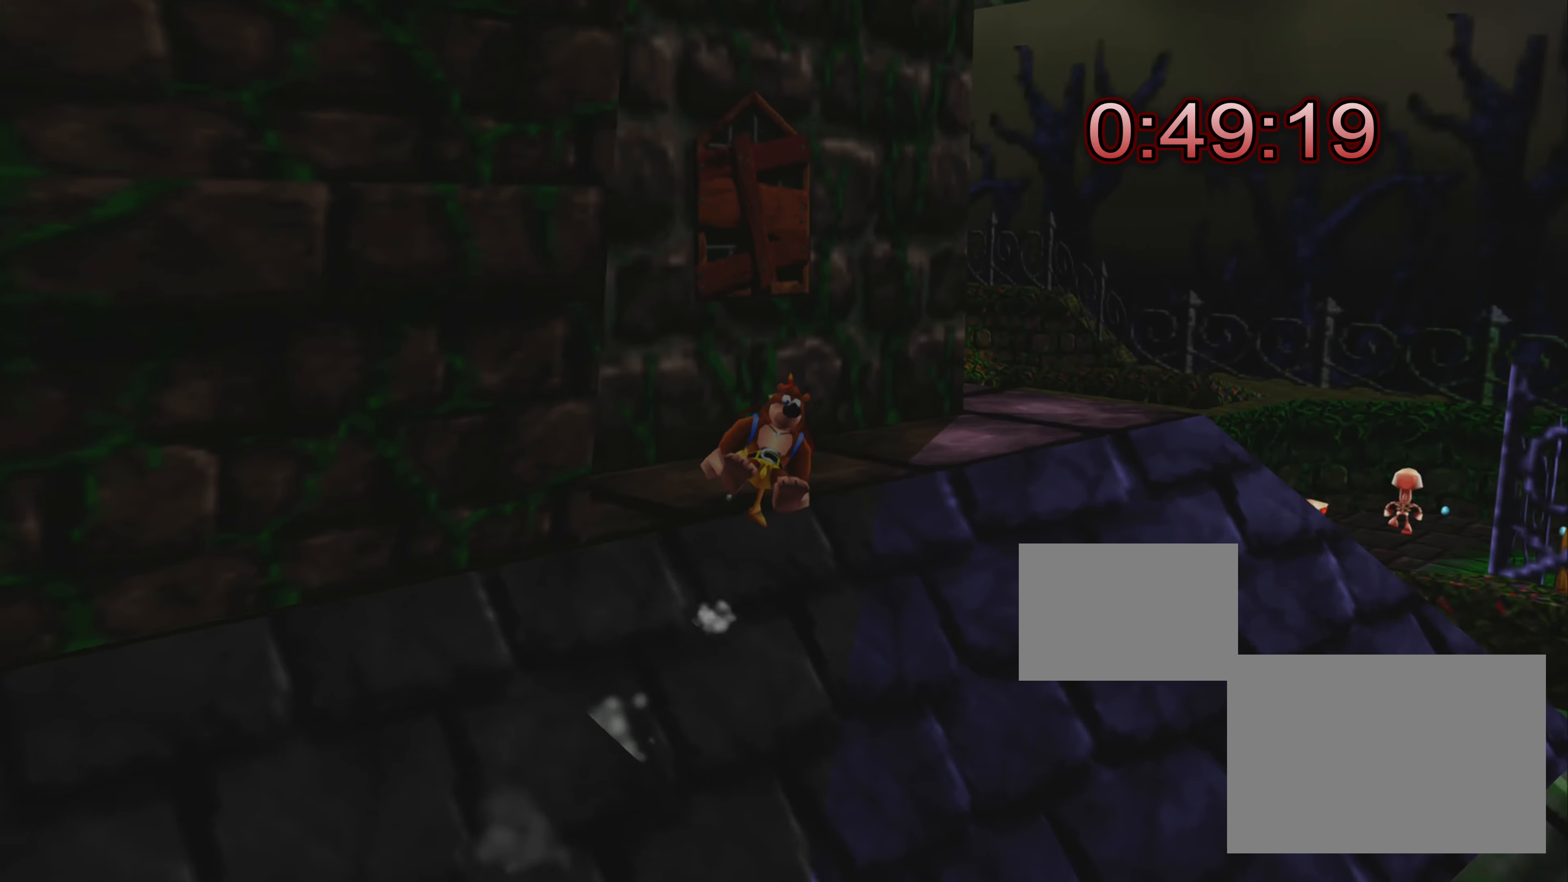
{"buttons": ["R2"], "left_stick": "up-right", "right_stick": "center", "events": [[250, "left_stick", "up-right"]]}
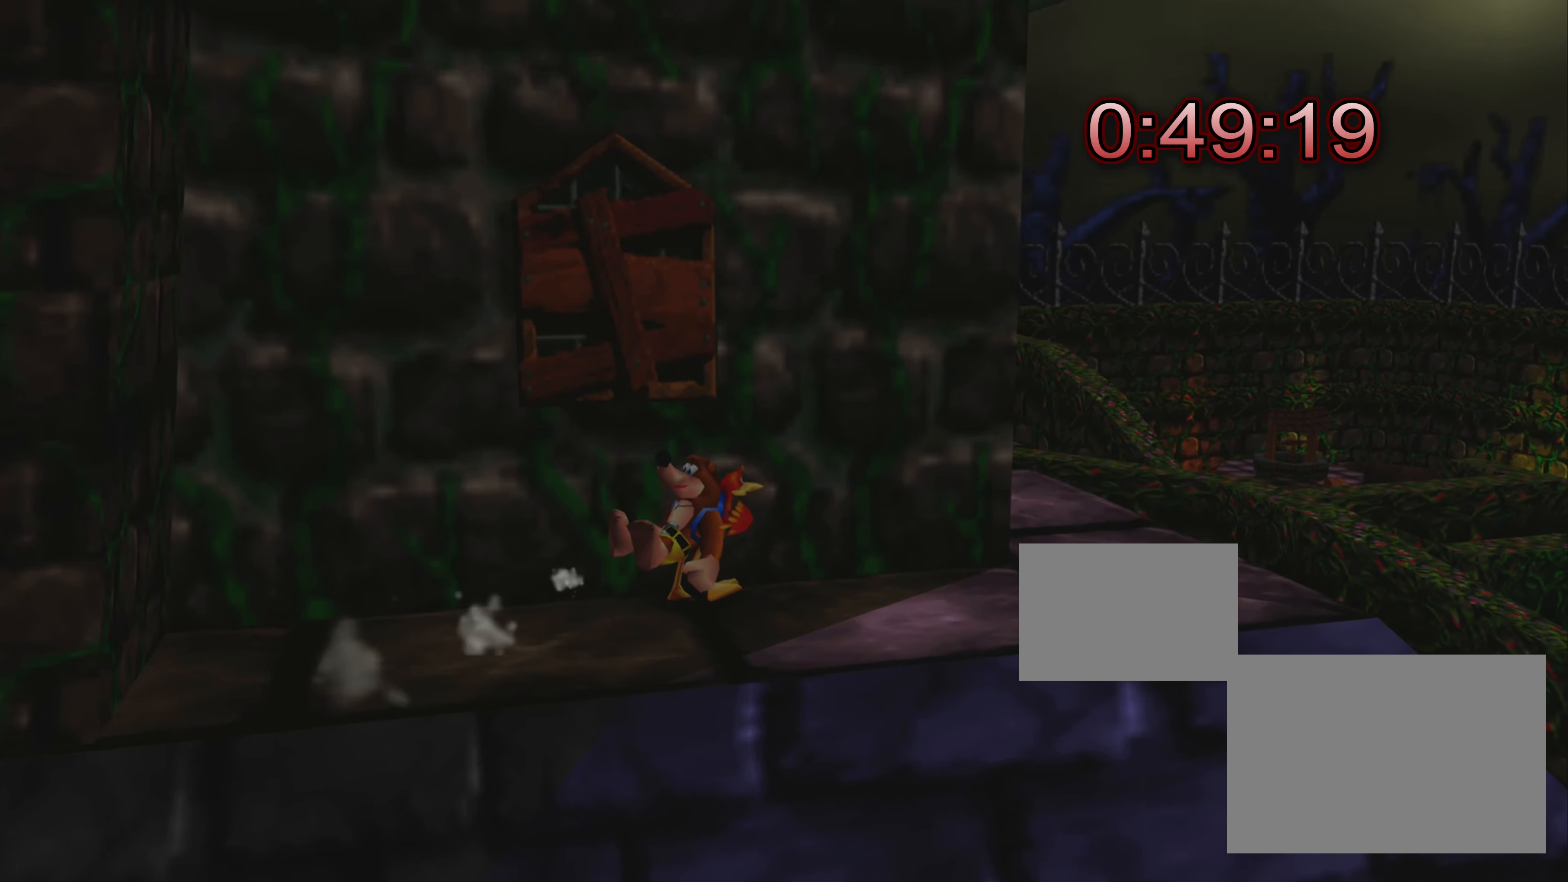
{"buttons": ["R2"], "left_stick": "up-right", "right_stick": "center", "events": [[283, "right_stick", "up-left"], [450, "right_stick", "center"]]}
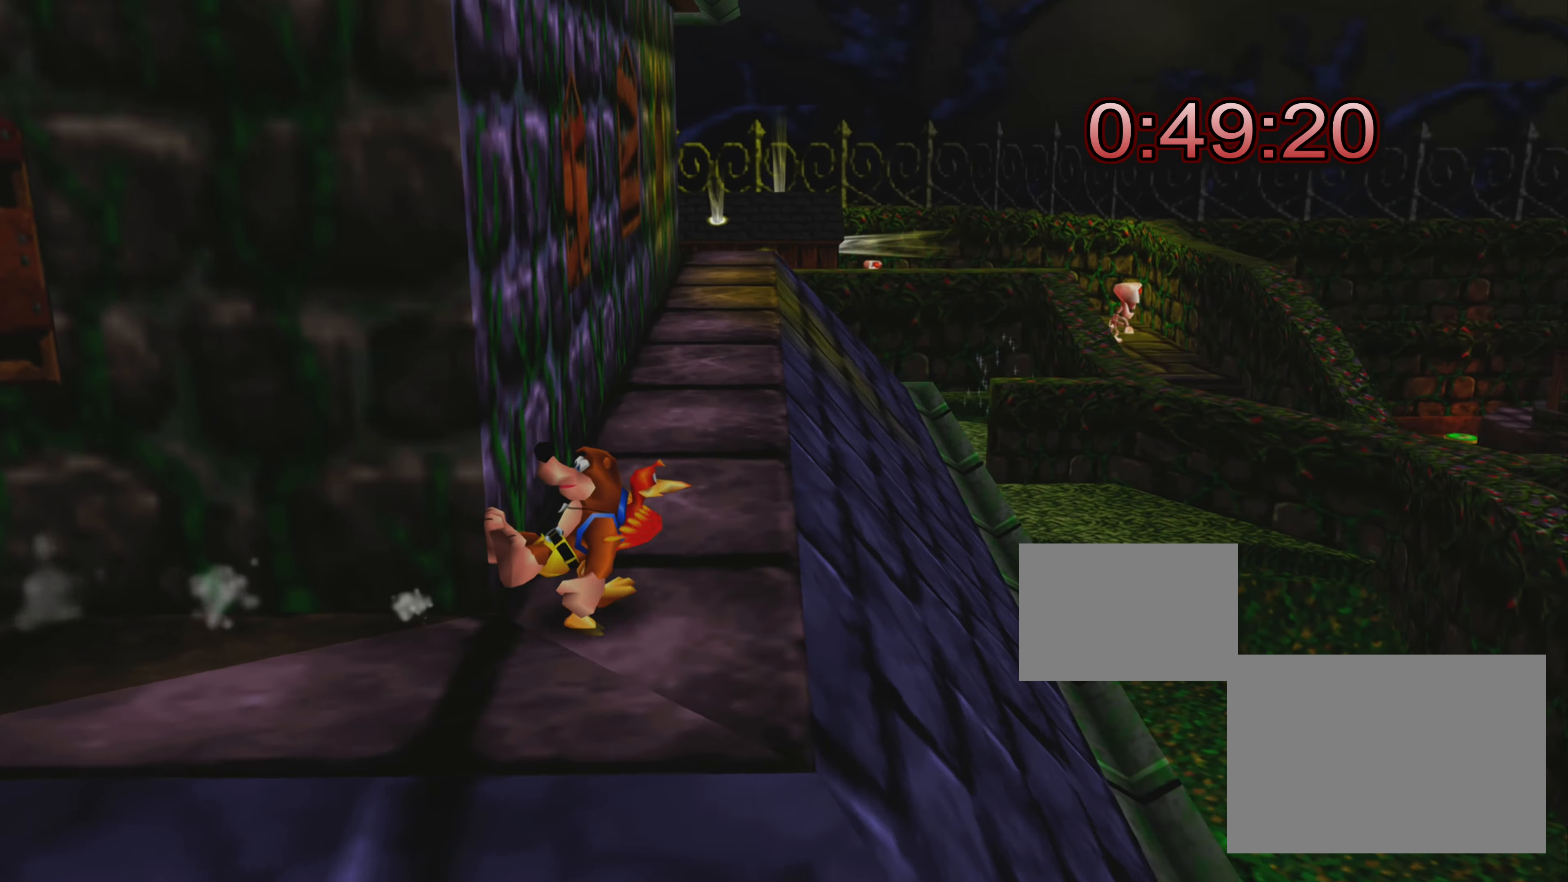
{"buttons": ["R2"], "left_stick": "center", "right_stick": "center", "events": [[50, "left_stick", "up"], [317, "left_stick", "center"]]}
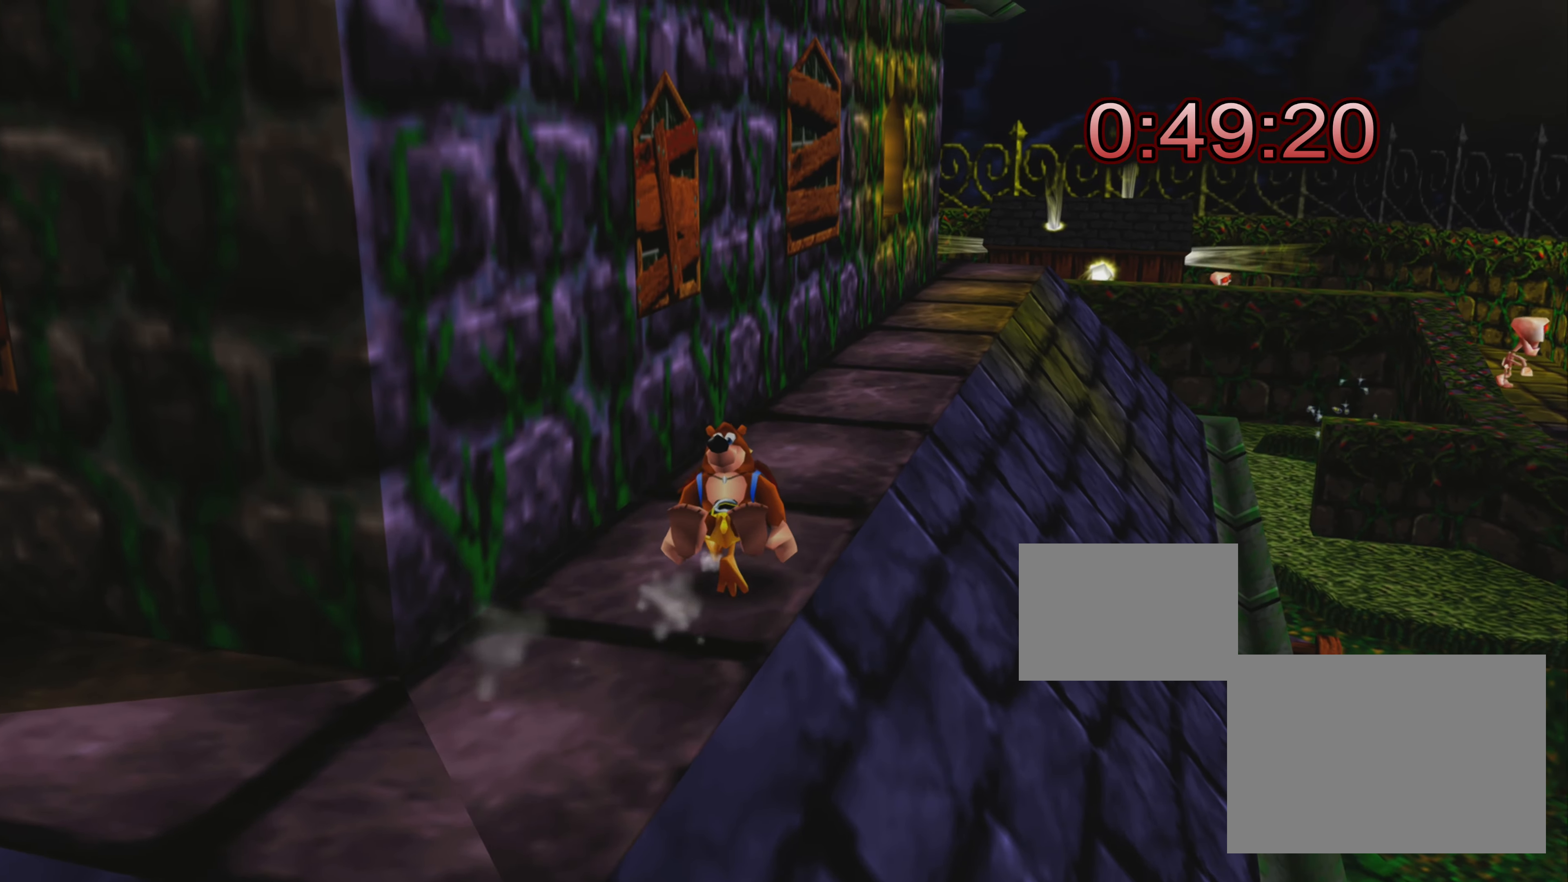
{"buttons": ["R2"], "left_stick": "center", "right_stick": "center", "events": []}
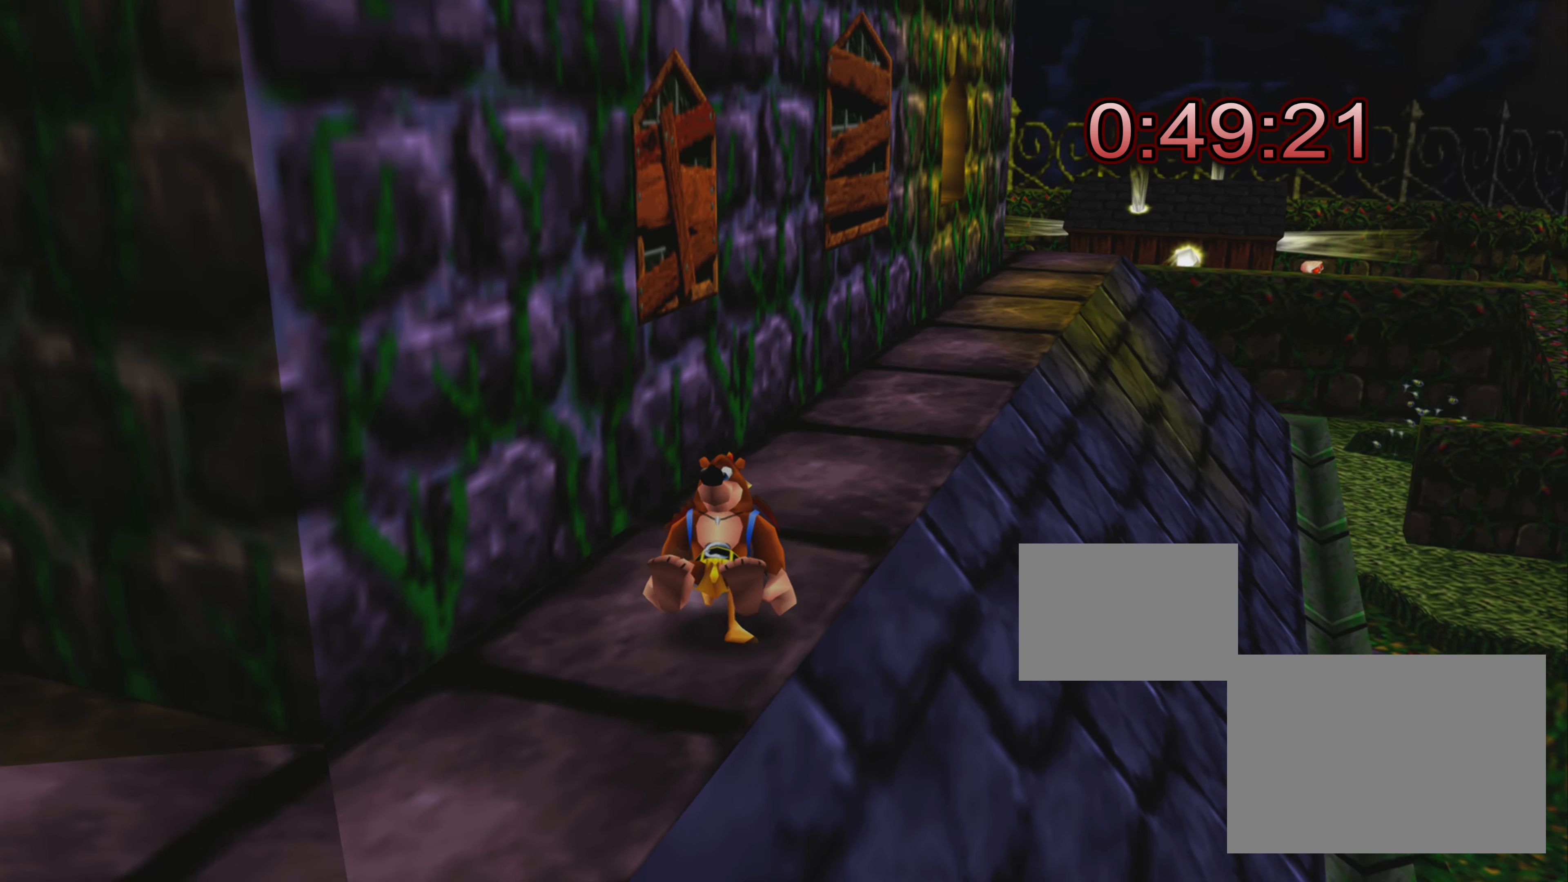
{"buttons": [], "left_stick": "center", "right_stick": "center", "events": [[283, "R2", "up"]]}